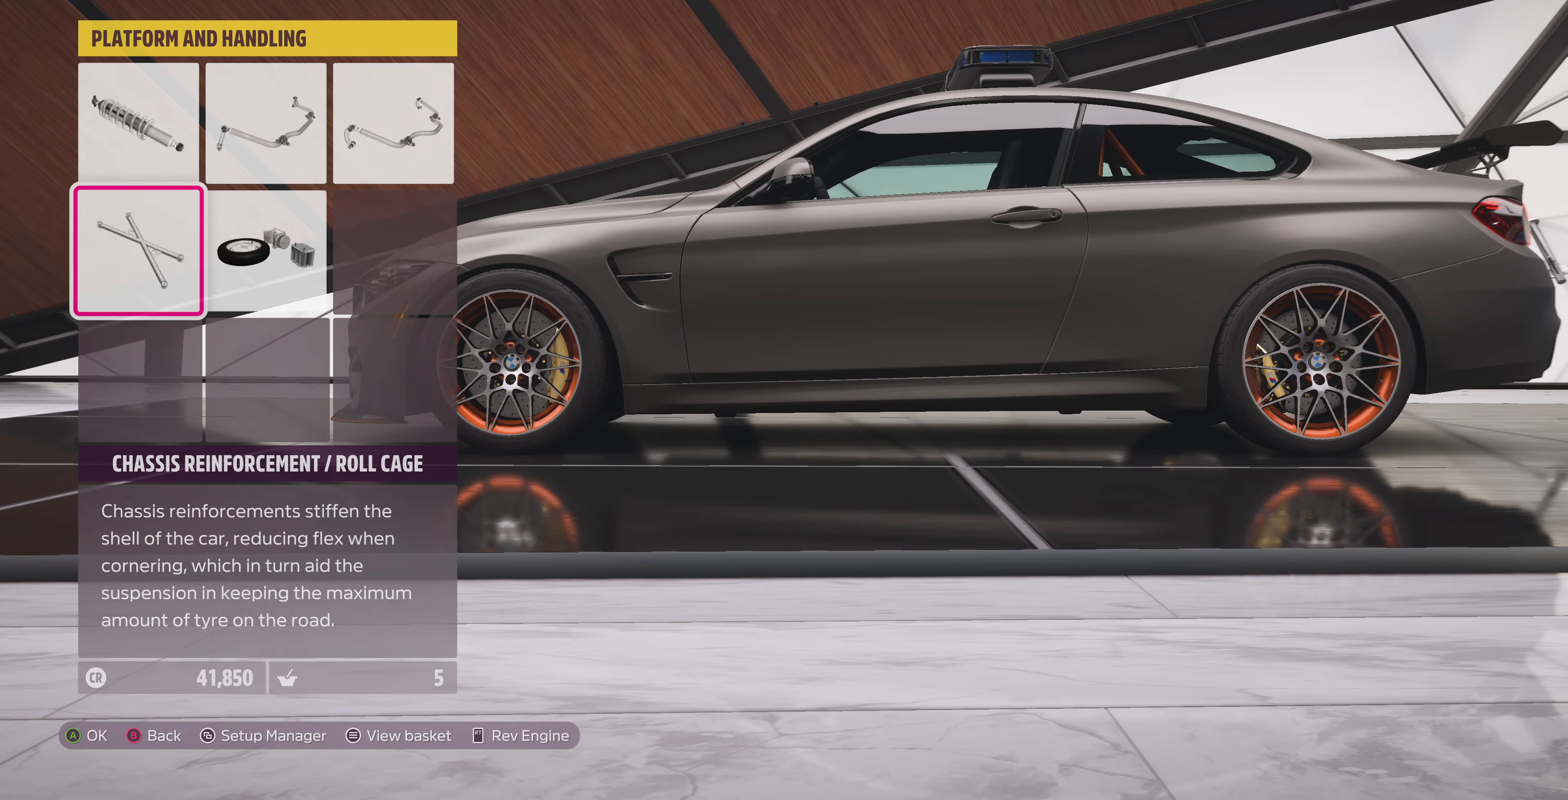
Gameplay with a controller (PlayStation layout); each line is a JSON object with the inputs held at the frame after it. "events" lists button and stick changes between this image and that frame as [ms after this image, input, new state], when the widget could be followed in between.
{"buttons": [], "left_stick": "center", "right_stick": "center", "events": [[300, "CROSS", "down"], [467, "CROSS", "up"]]}
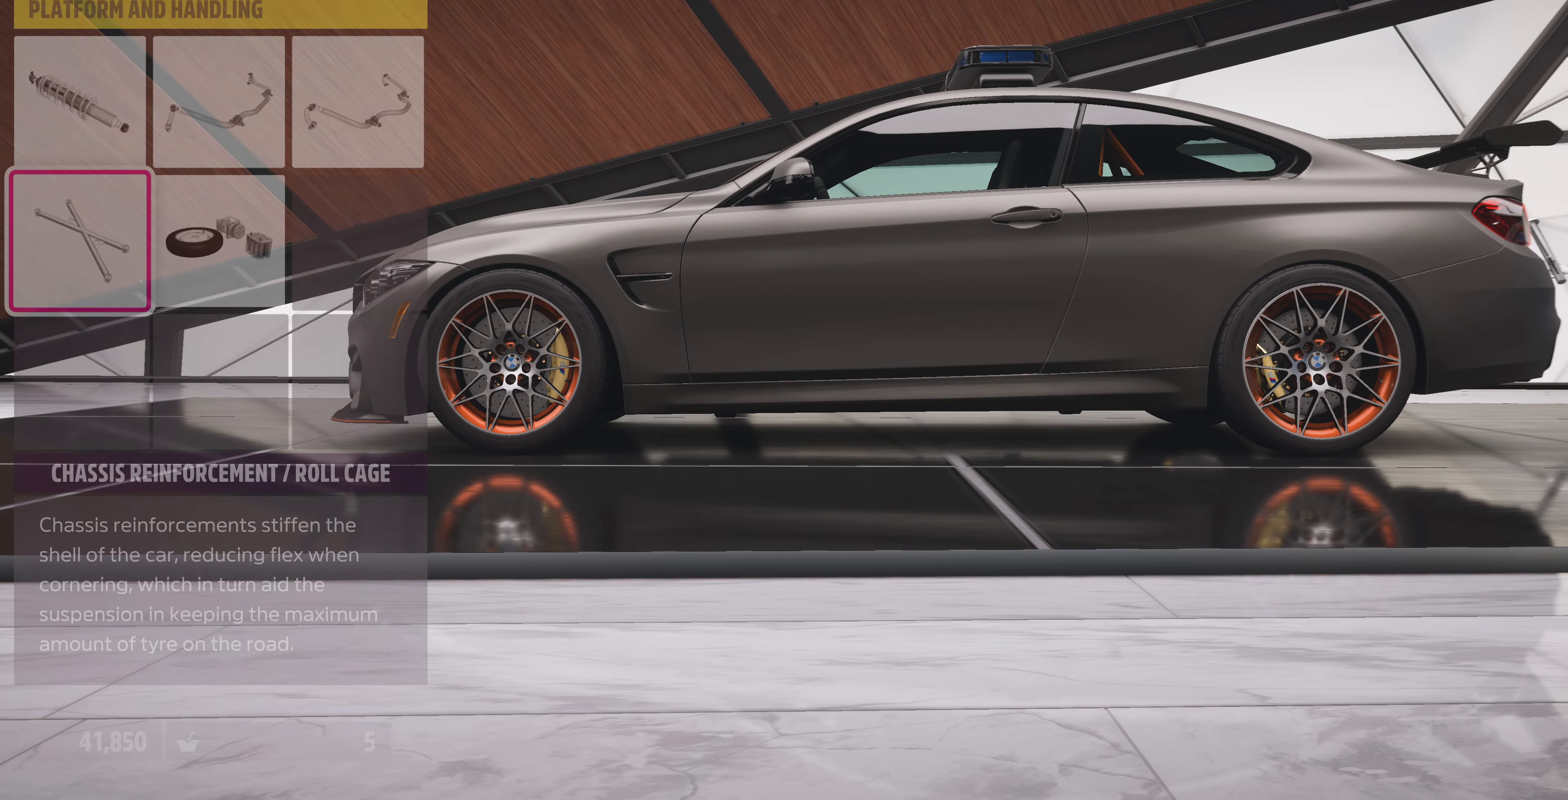
{"buttons": ["DPAD_RIGHT"], "left_stick": "center", "right_stick": "center", "events": [[400, "DPAD_RIGHT", "down"]]}
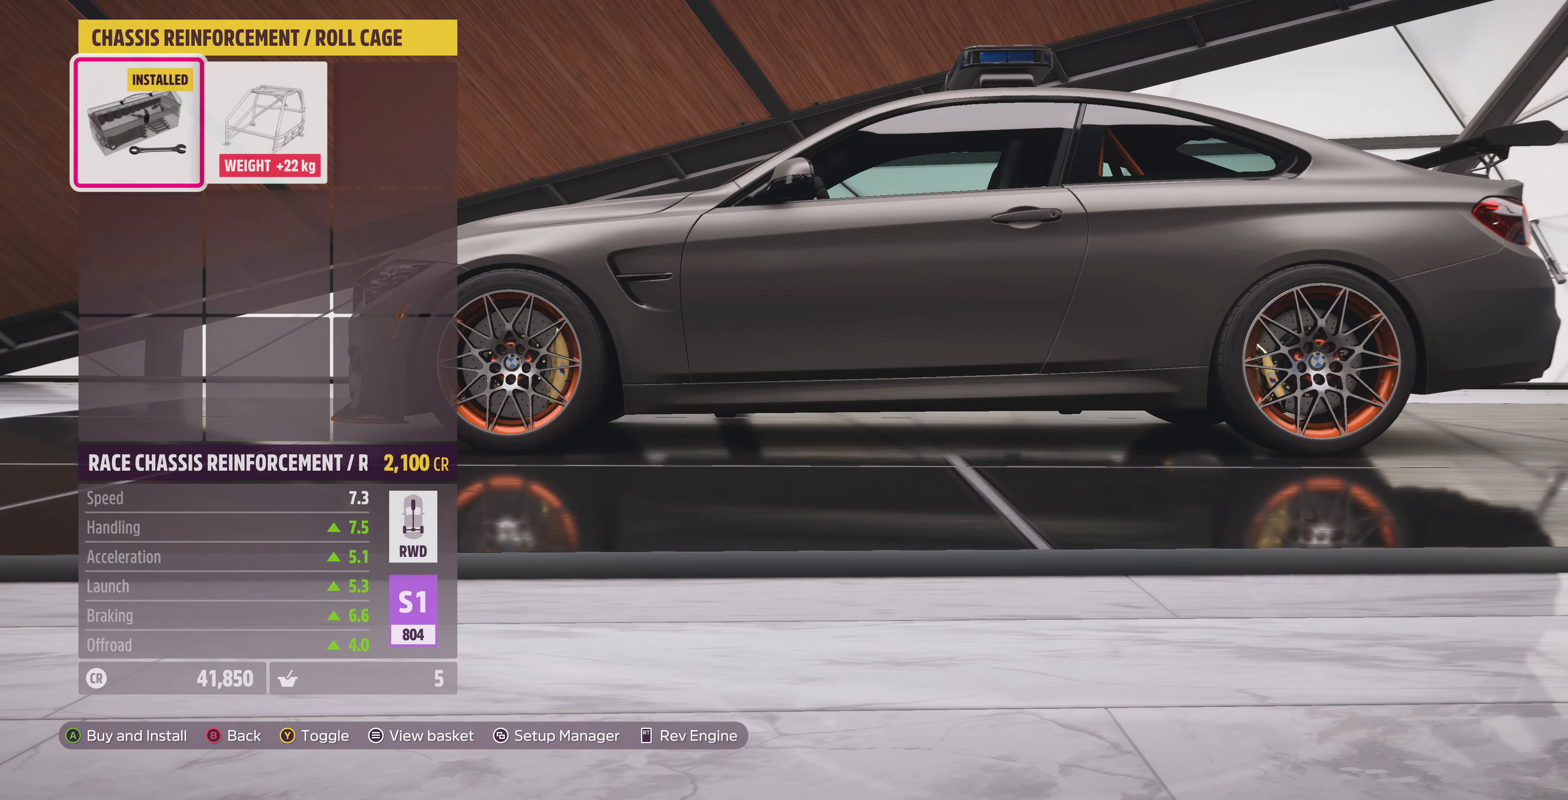
{"buttons": [], "left_stick": "center", "right_stick": "left", "events": [[67, "DPAD_RIGHT", "up"], [333, "right_stick", "left"]]}
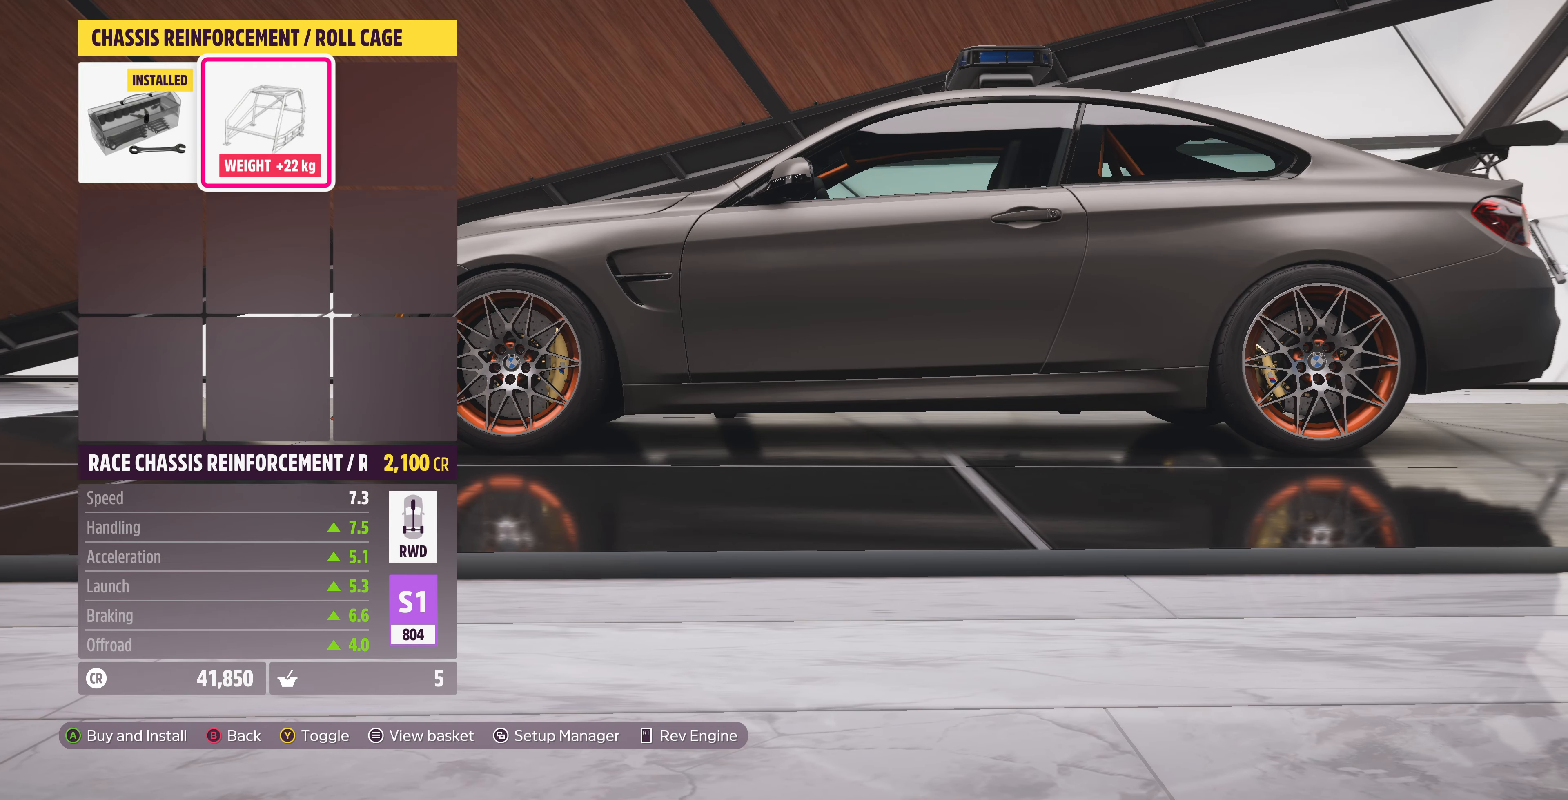
{"buttons": [], "left_stick": "center", "right_stick": "left", "events": []}
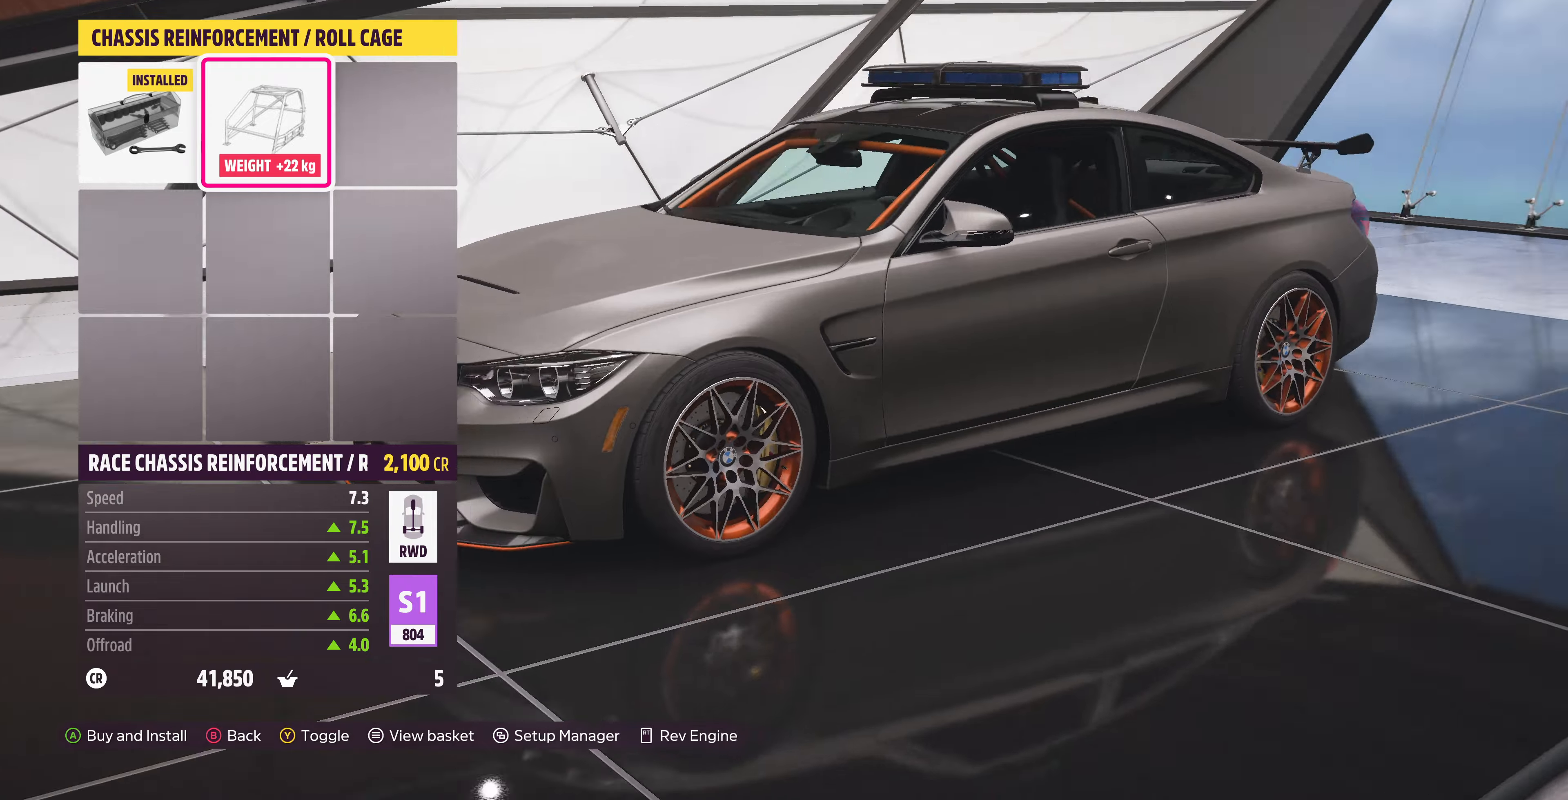
{"buttons": [], "left_stick": "center", "right_stick": "center", "events": [[233, "DPAD_LEFT", "down"], [233, "right_stick", "center"], [366, "DPAD_LEFT", "up"]]}
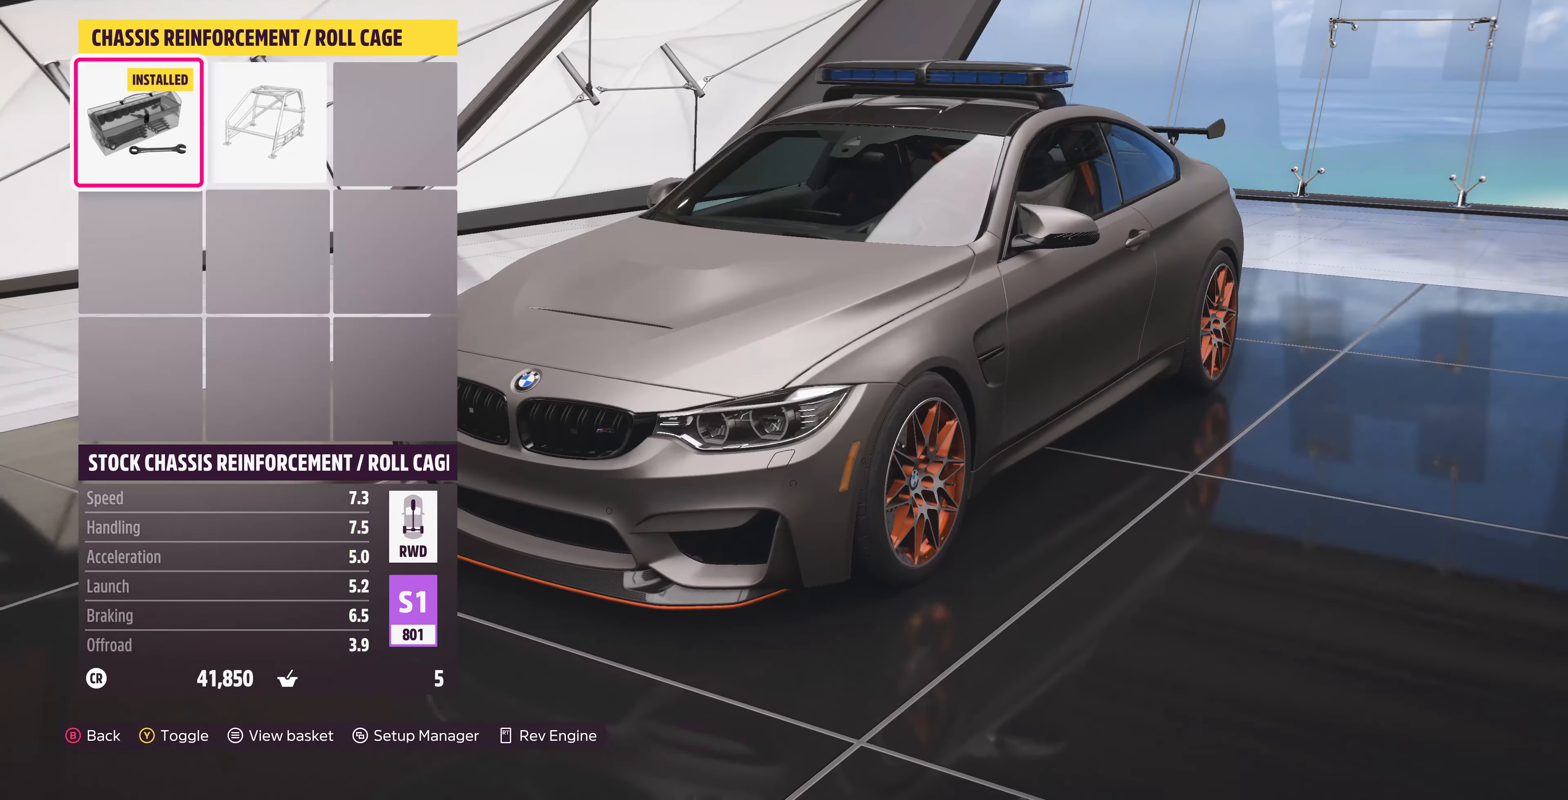
{"buttons": [], "left_stick": "center", "right_stick": "center", "events": [[133, "DPAD_RIGHT", "down"], [233, "DPAD_RIGHT", "up"]]}
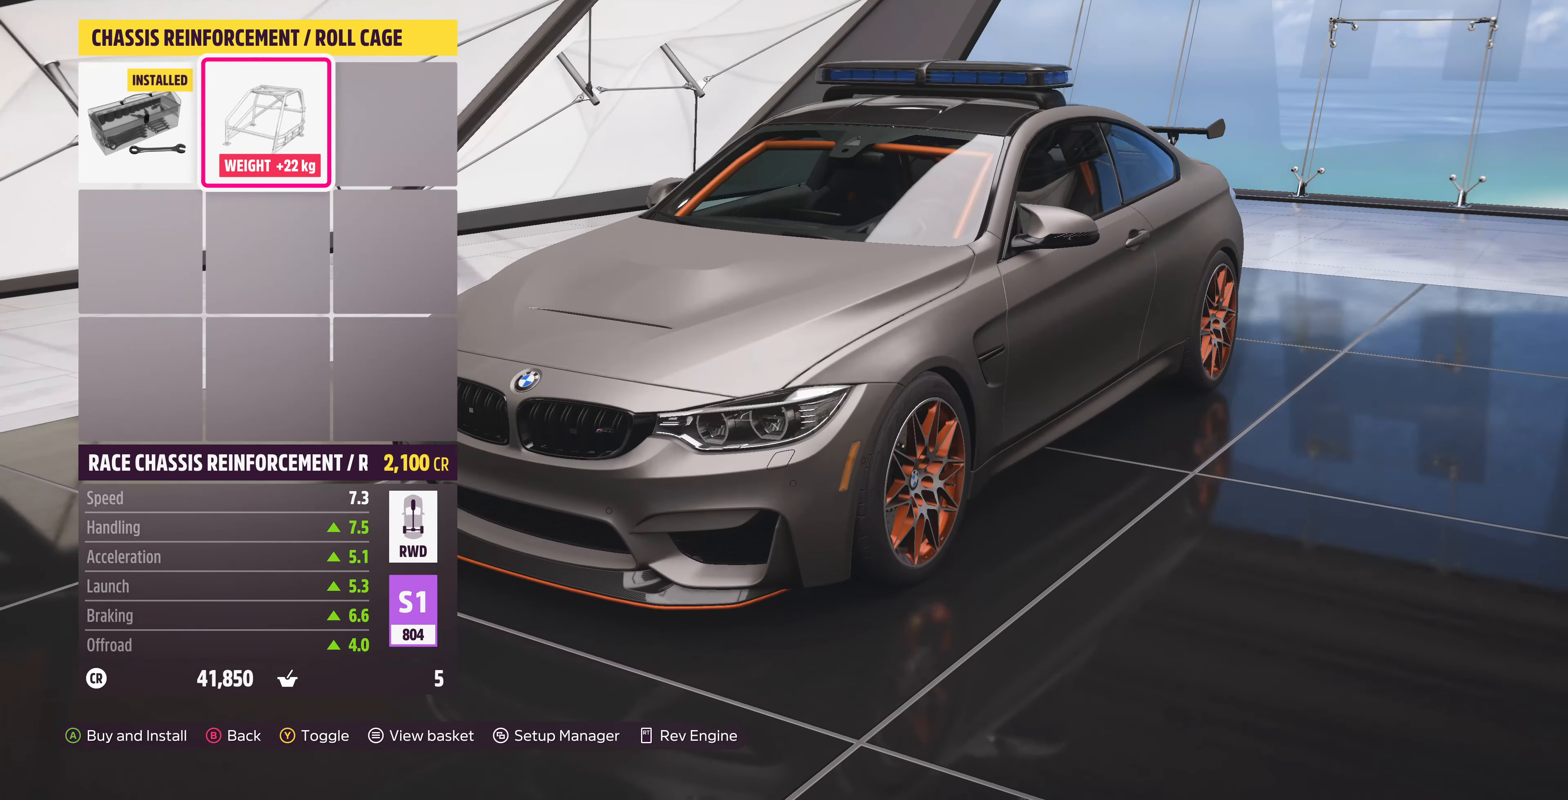
{"buttons": [], "left_stick": "center", "right_stick": "left", "events": [[66, "right_stick", "left"]]}
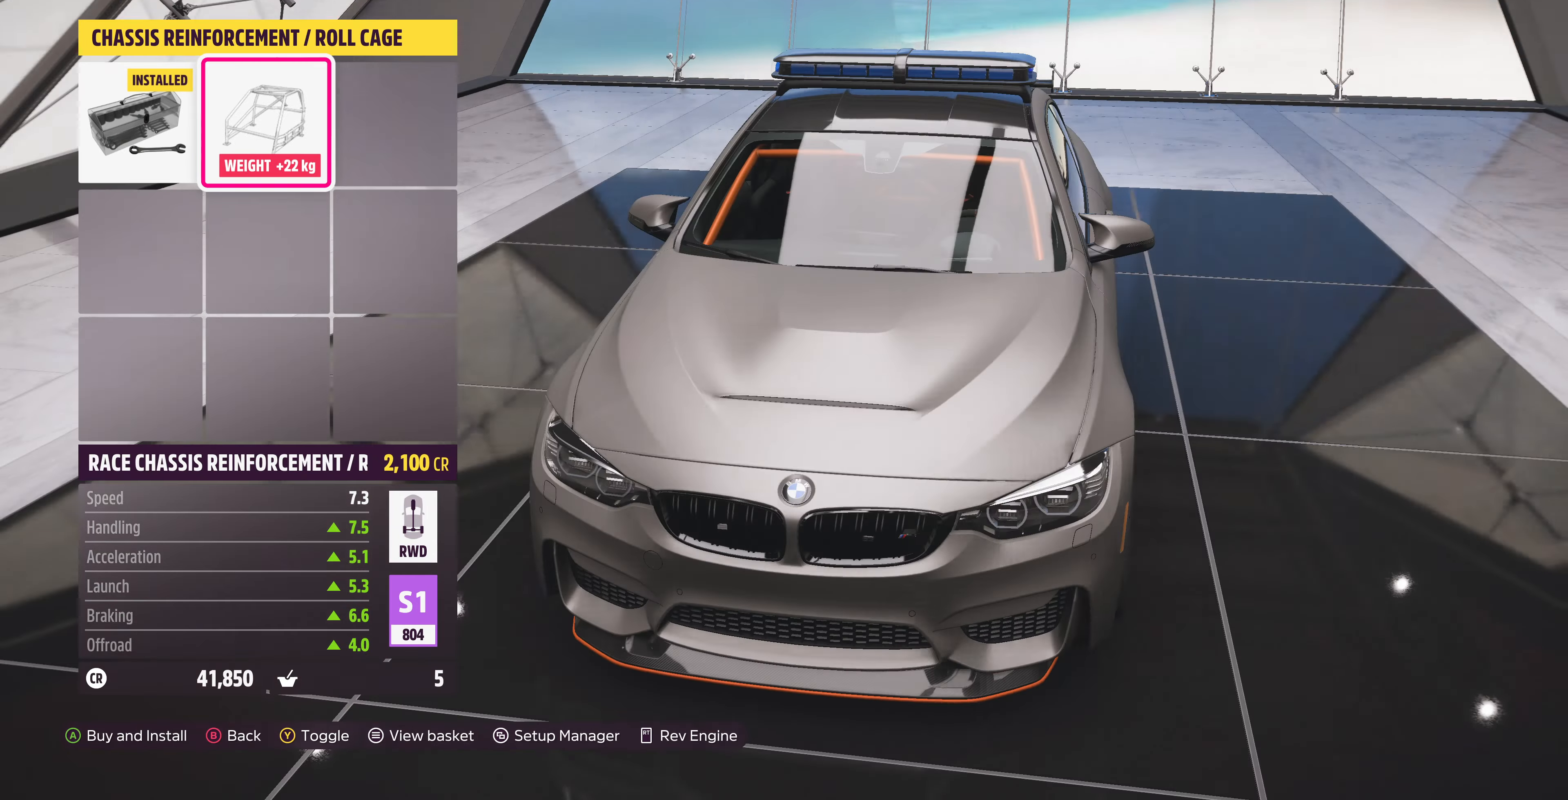
{"buttons": [], "left_stick": "center", "right_stick": "left", "events": []}
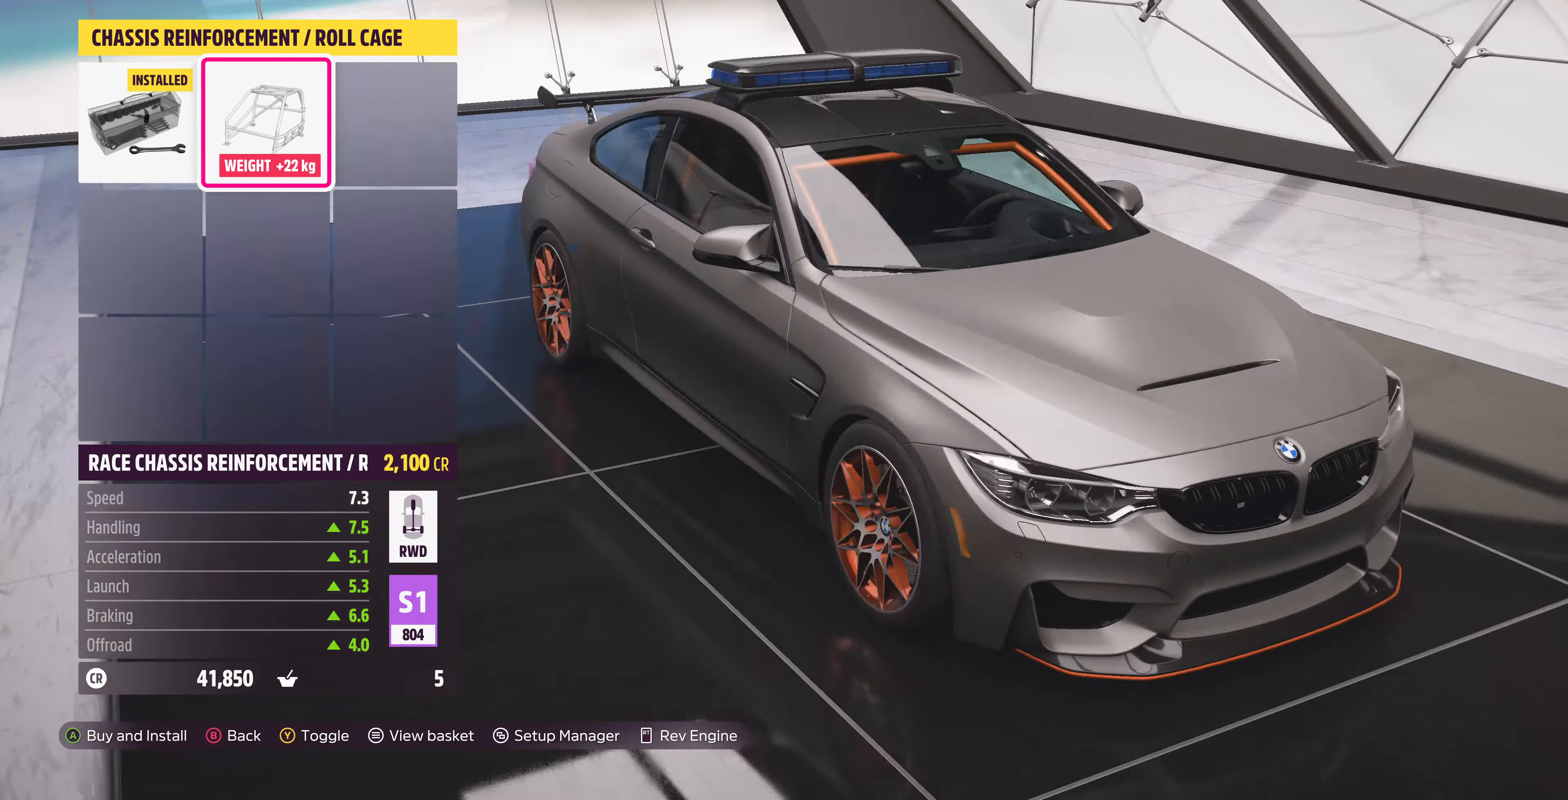
{"buttons": [], "left_stick": "center", "right_stick": "left", "events": []}
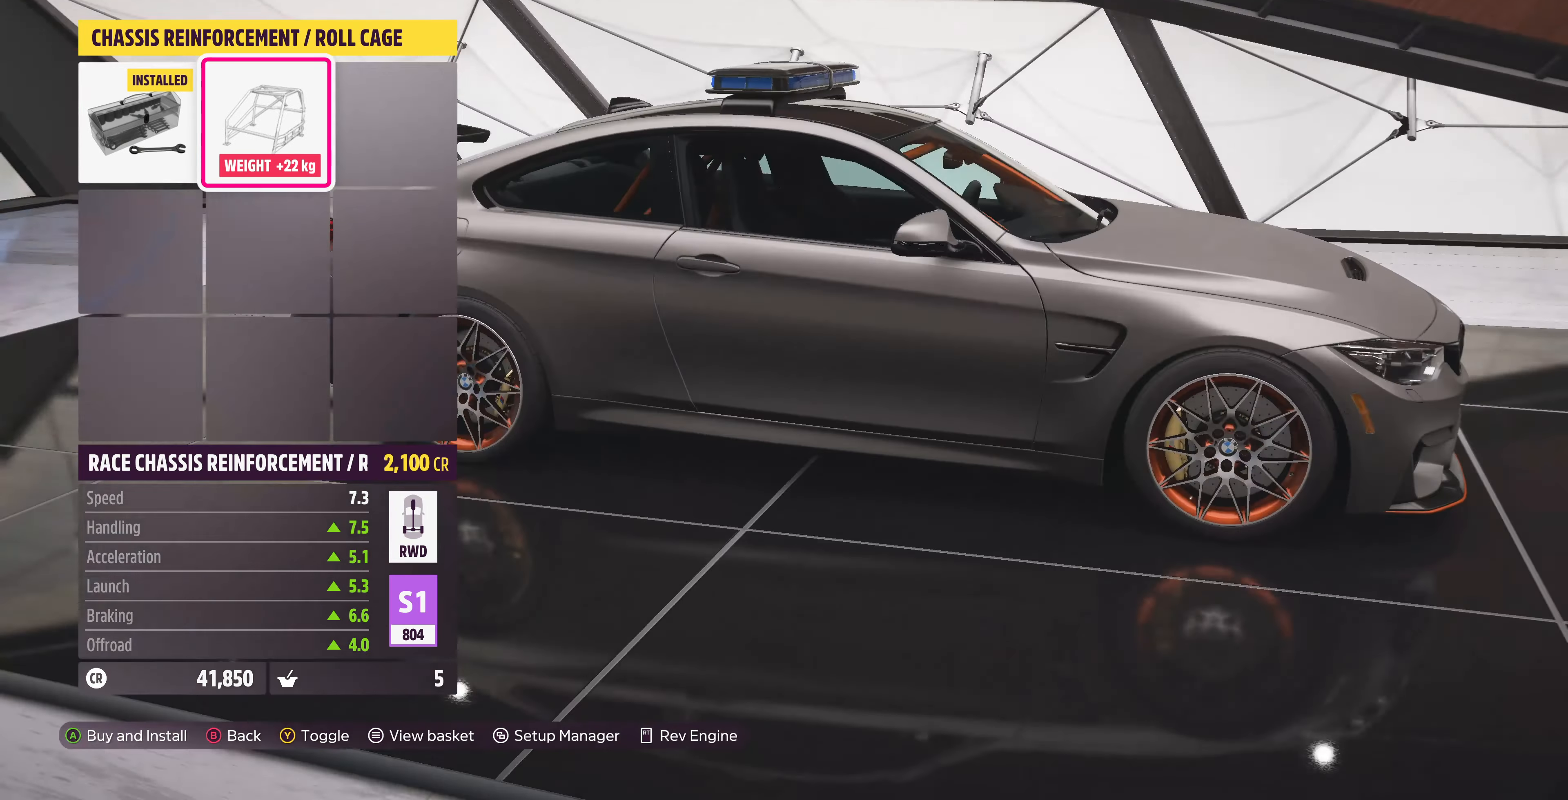
{"buttons": [], "left_stick": "center", "right_stick": "center", "events": [[100, "right_stick", "center"], [266, "DPAD_LEFT", "down"], [400, "DPAD_LEFT", "up"]]}
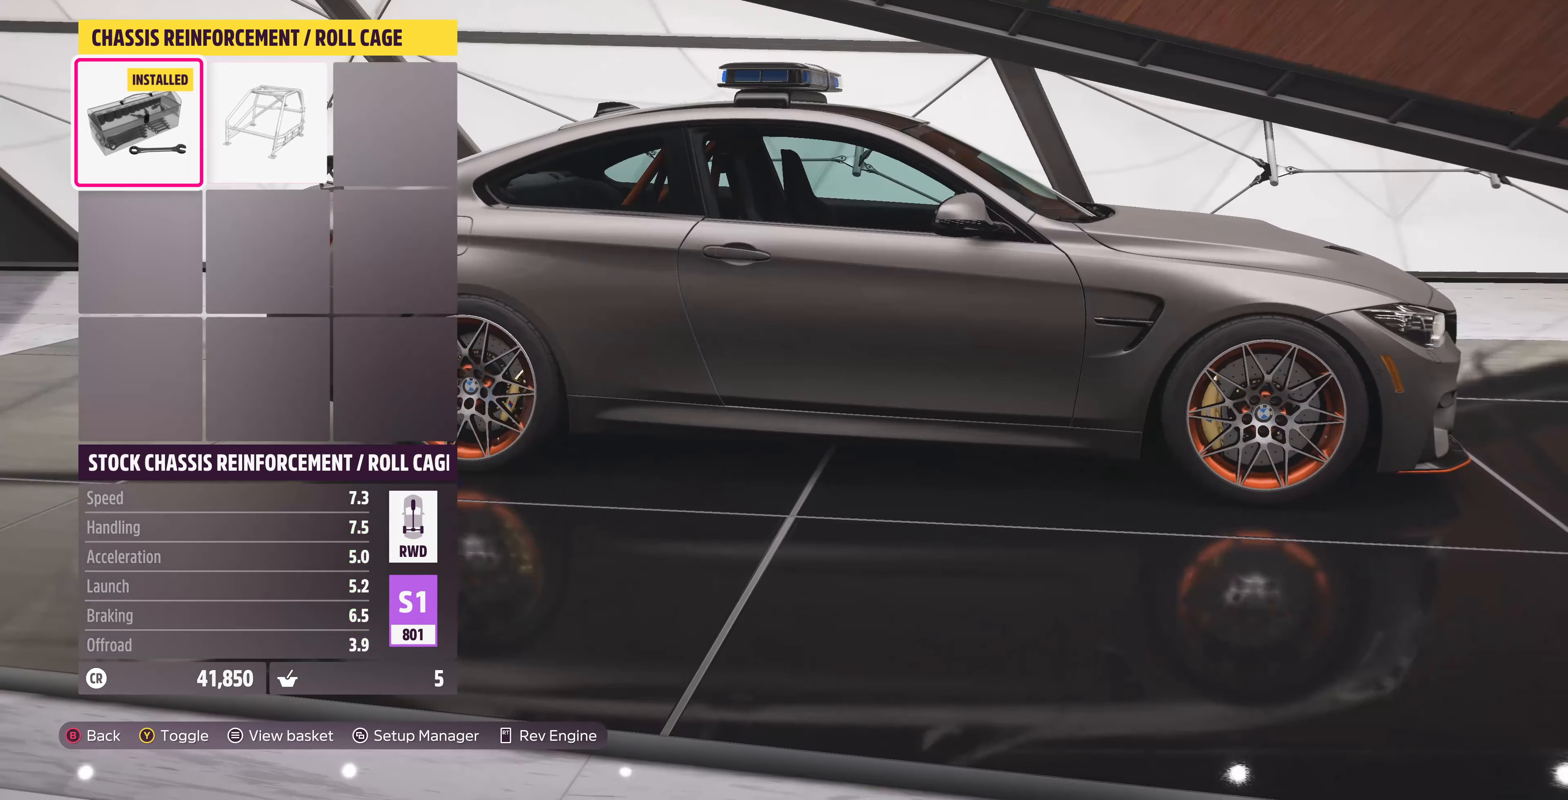
{"buttons": [], "left_stick": "center", "right_stick": "center", "events": [[300, "DPAD_RIGHT", "down"], [400, "DPAD_RIGHT", "up"]]}
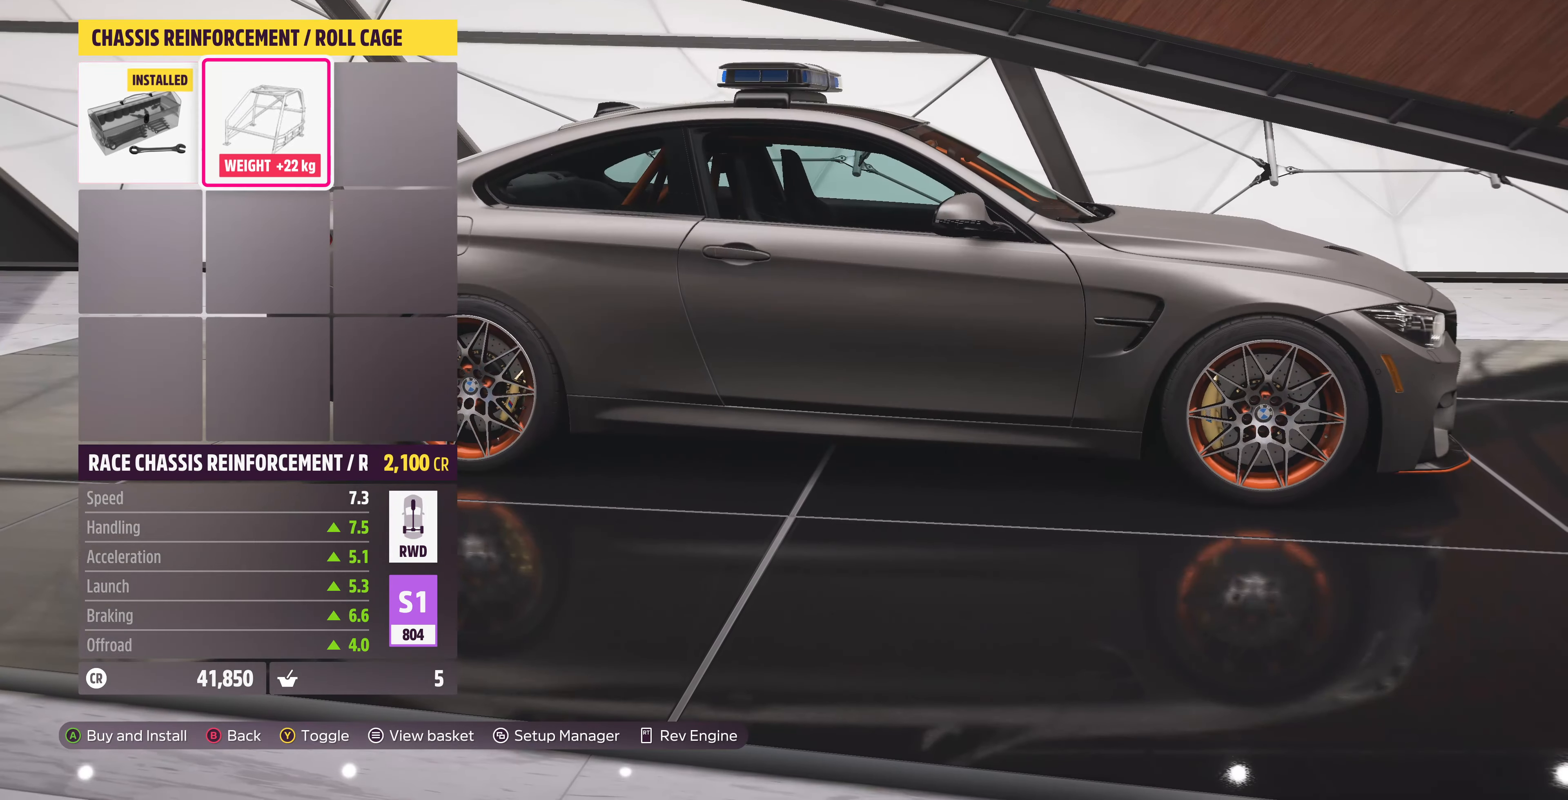
{"buttons": [], "left_stick": "center", "right_stick": "down-left", "events": [[366, "right_stick", "down-left"]]}
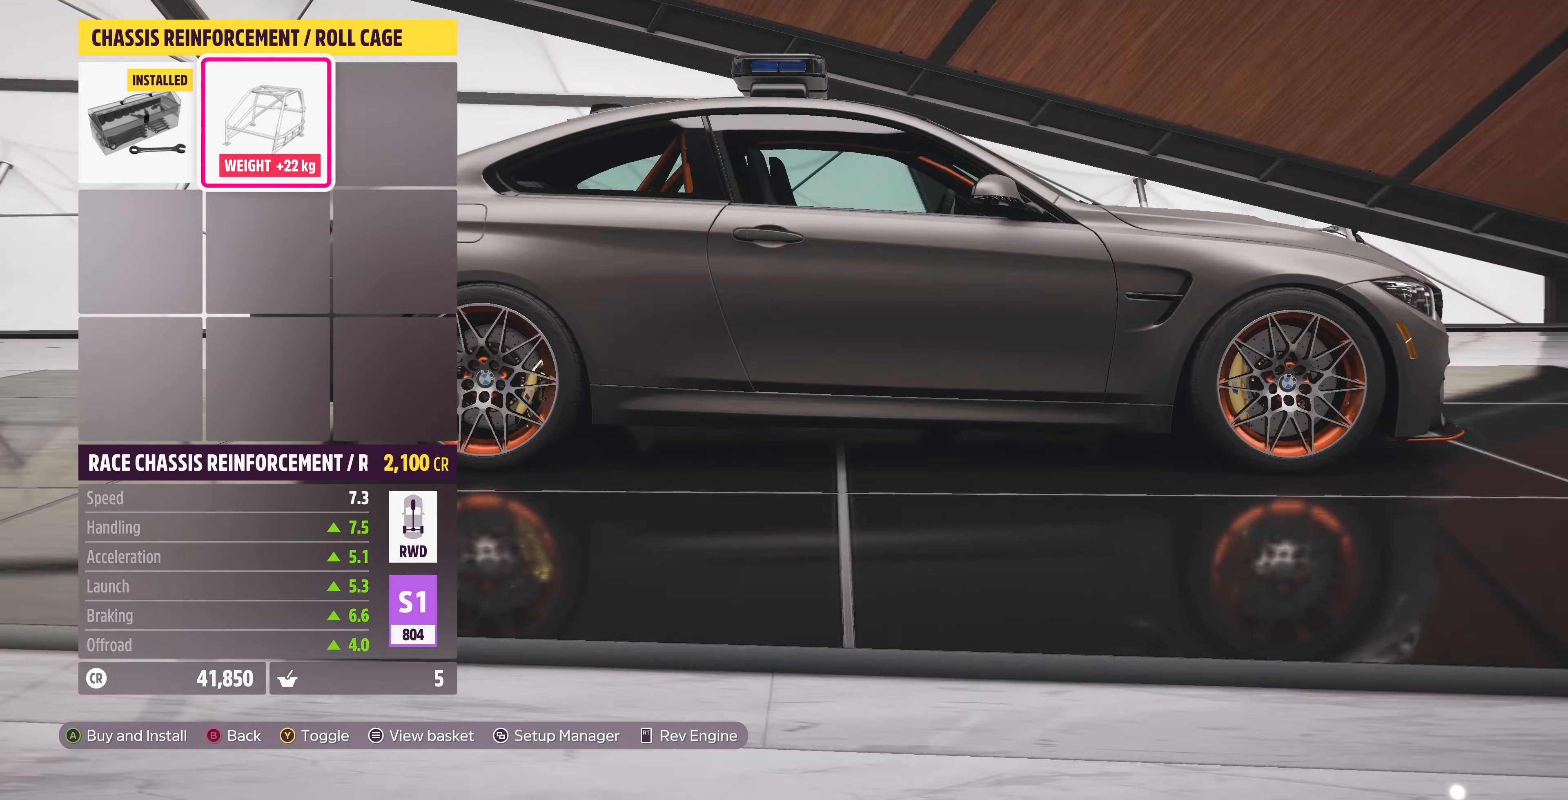
{"buttons": ["DPAD_LEFT"], "left_stick": "center", "right_stick": "center", "events": [[166, "right_stick", "center"], [500, "DPAD_LEFT", "down"]]}
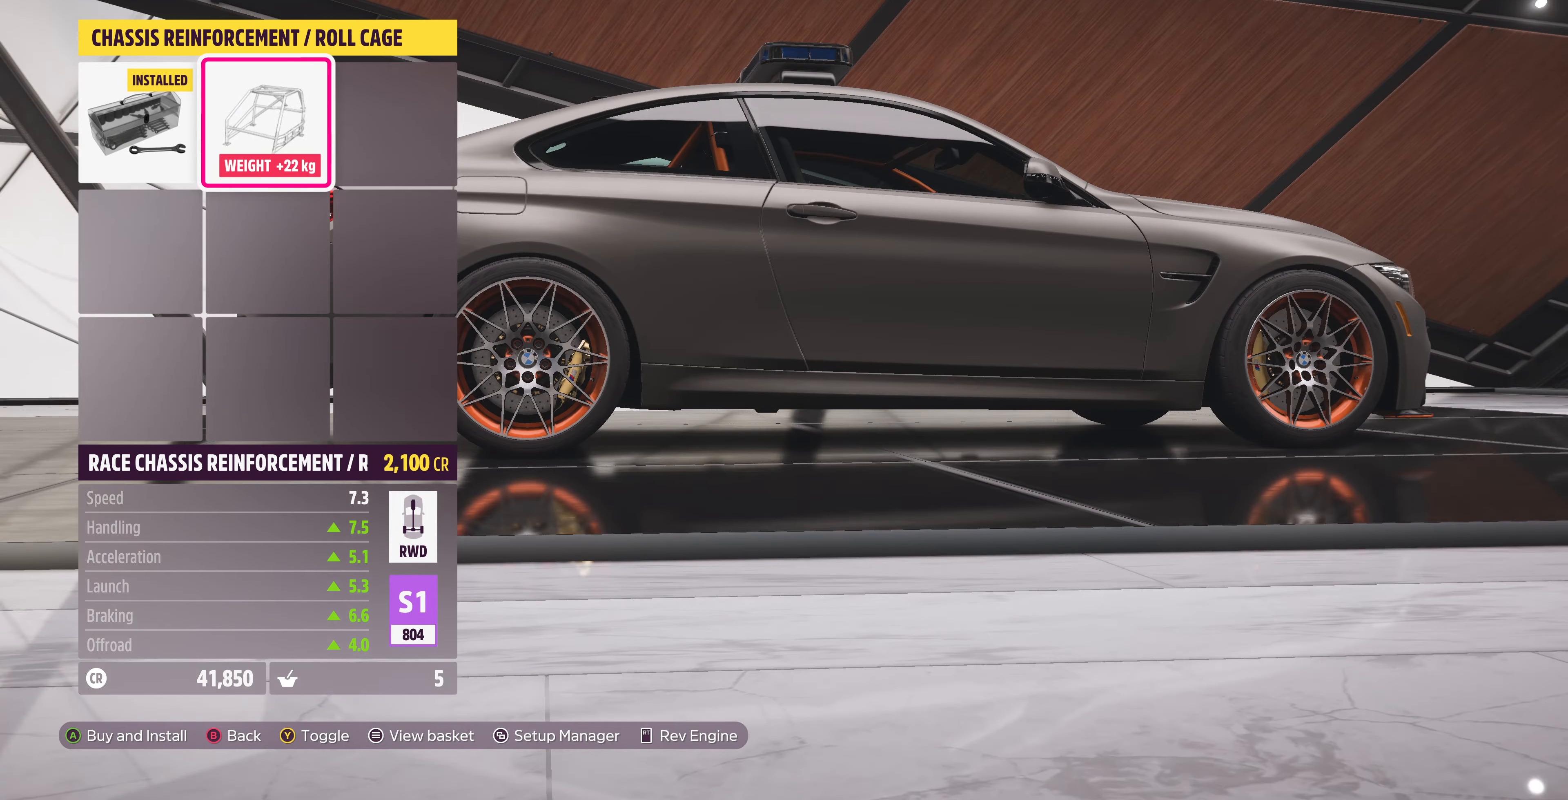
{"buttons": [], "left_stick": "center", "right_stick": "up-right", "events": [[133, "DPAD_LEFT", "up"], [433, "right_stick", "up-right"]]}
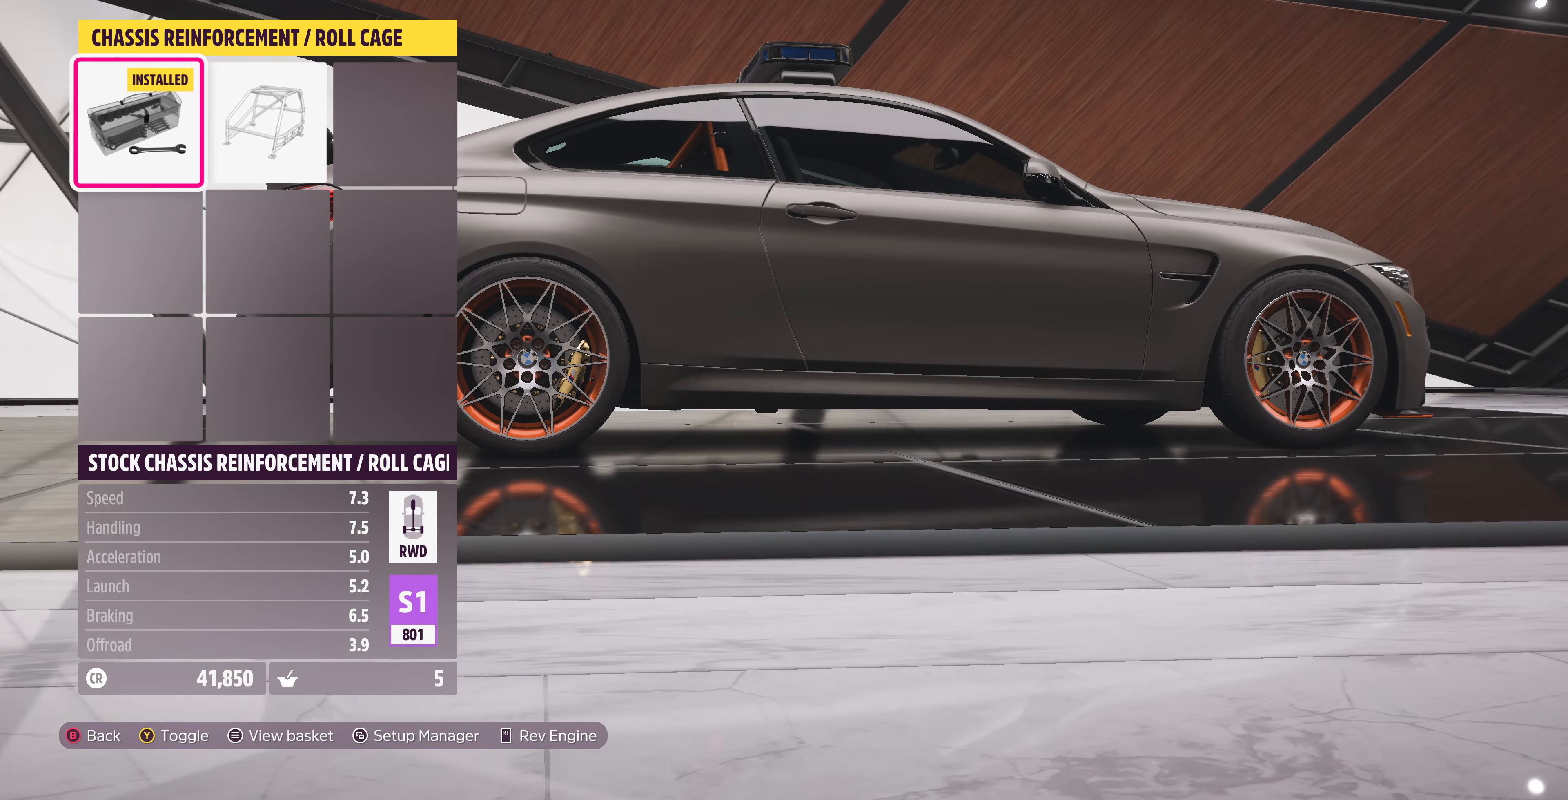
{"buttons": ["DPAD_RIGHT"], "left_stick": "center", "right_stick": "center", "events": [[167, "right_stick", "center"], [400, "DPAD_RIGHT", "down"]]}
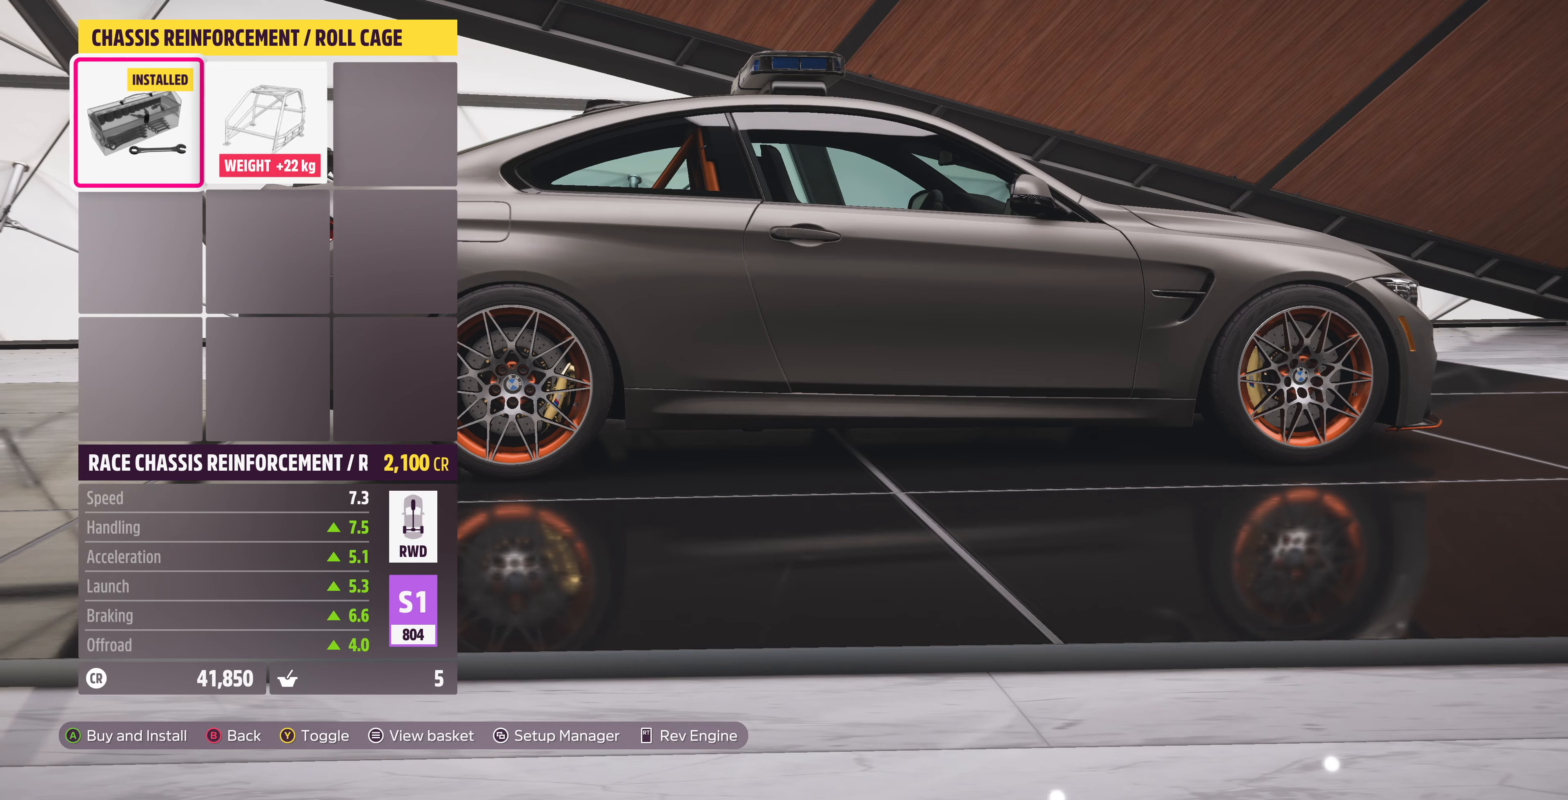
{"buttons": [], "left_stick": "center", "right_stick": "center", "events": [[34, "DPAD_RIGHT", "up"]]}
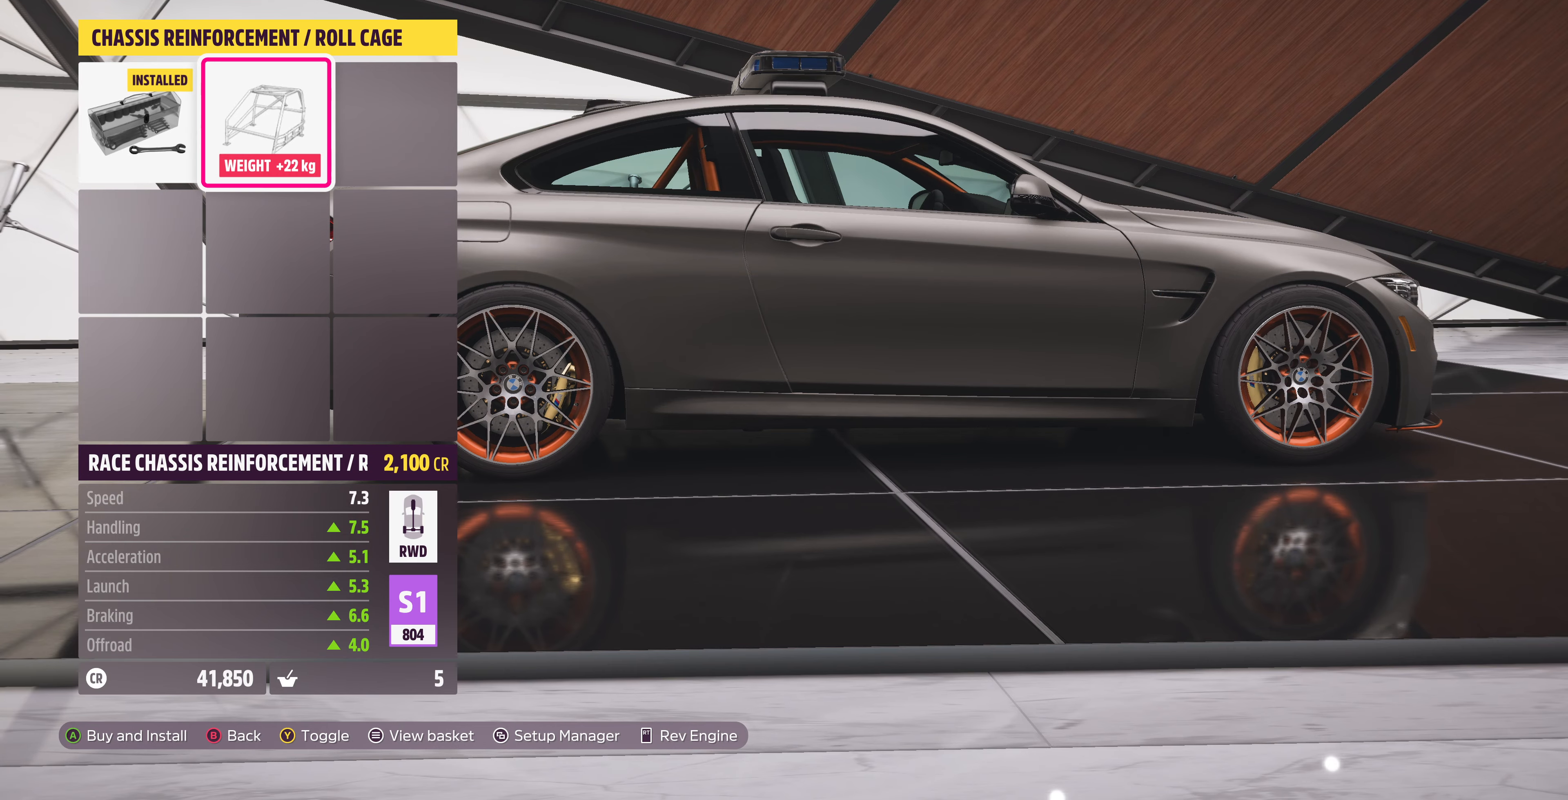
{"buttons": [], "left_stick": "center", "right_stick": "center", "events": [[134, "CIRCLE", "down"], [267, "CIRCLE", "up"]]}
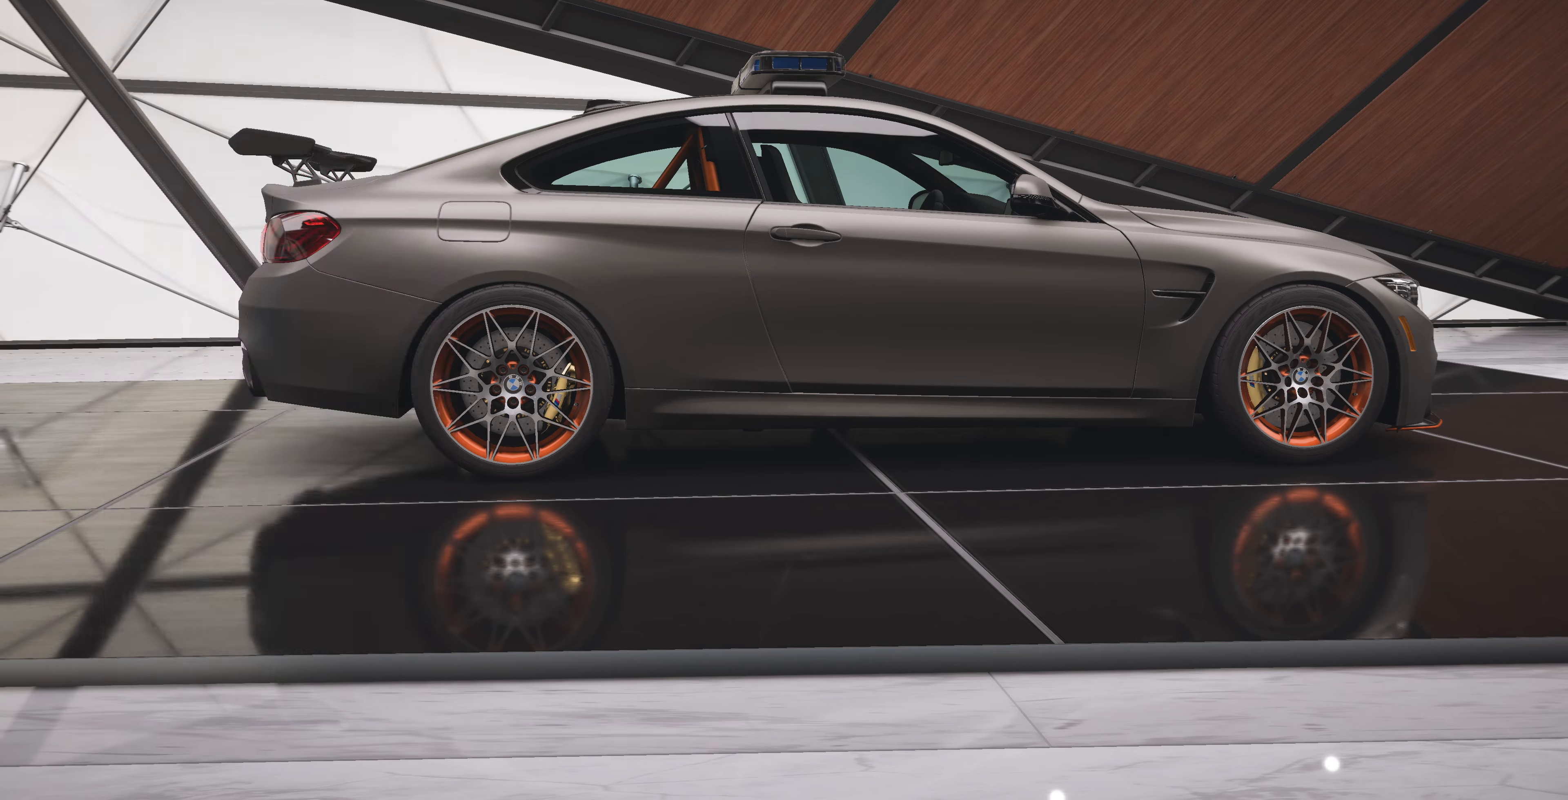
{"buttons": [], "left_stick": "center", "right_stick": "center", "events": []}
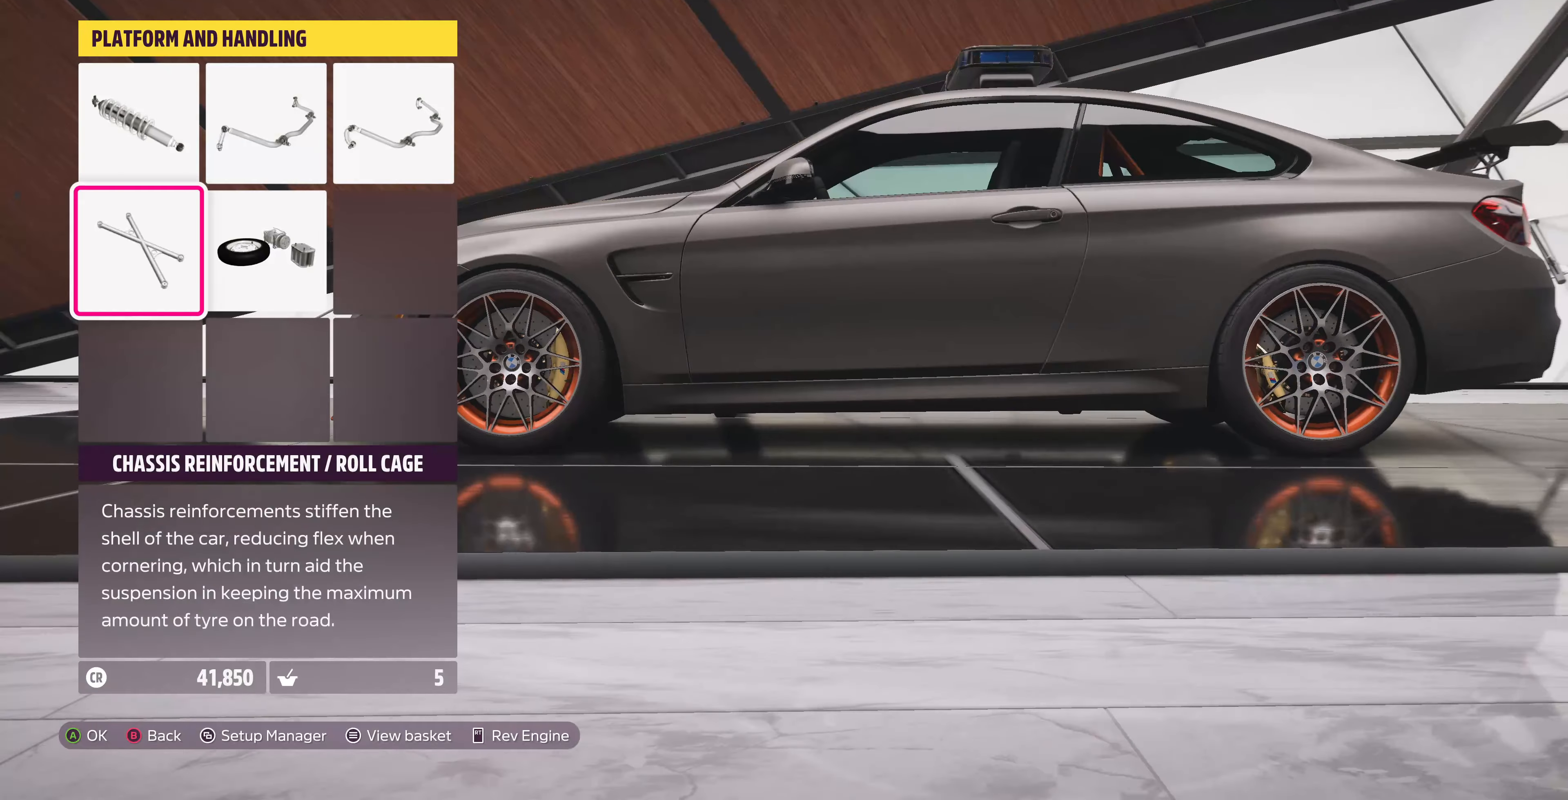
{"buttons": [], "left_stick": "center", "right_stick": "center", "events": []}
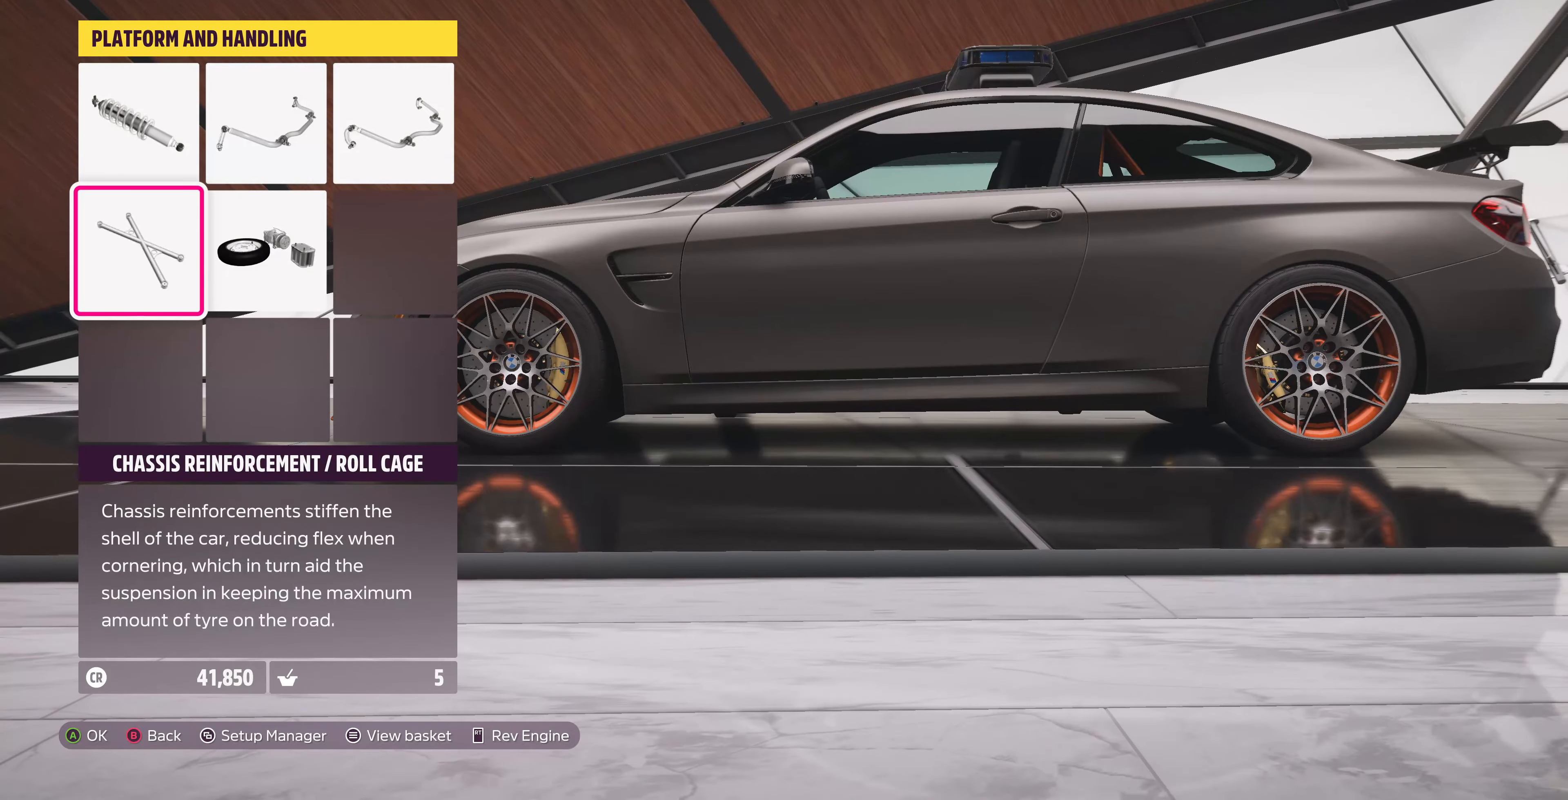
{"buttons": [], "left_stick": "center", "right_stick": "center", "events": [[200, "DPAD_RIGHT", "down"], [334, "CROSS", "down"], [334, "DPAD_RIGHT", "up"], [500, "CROSS", "up"]]}
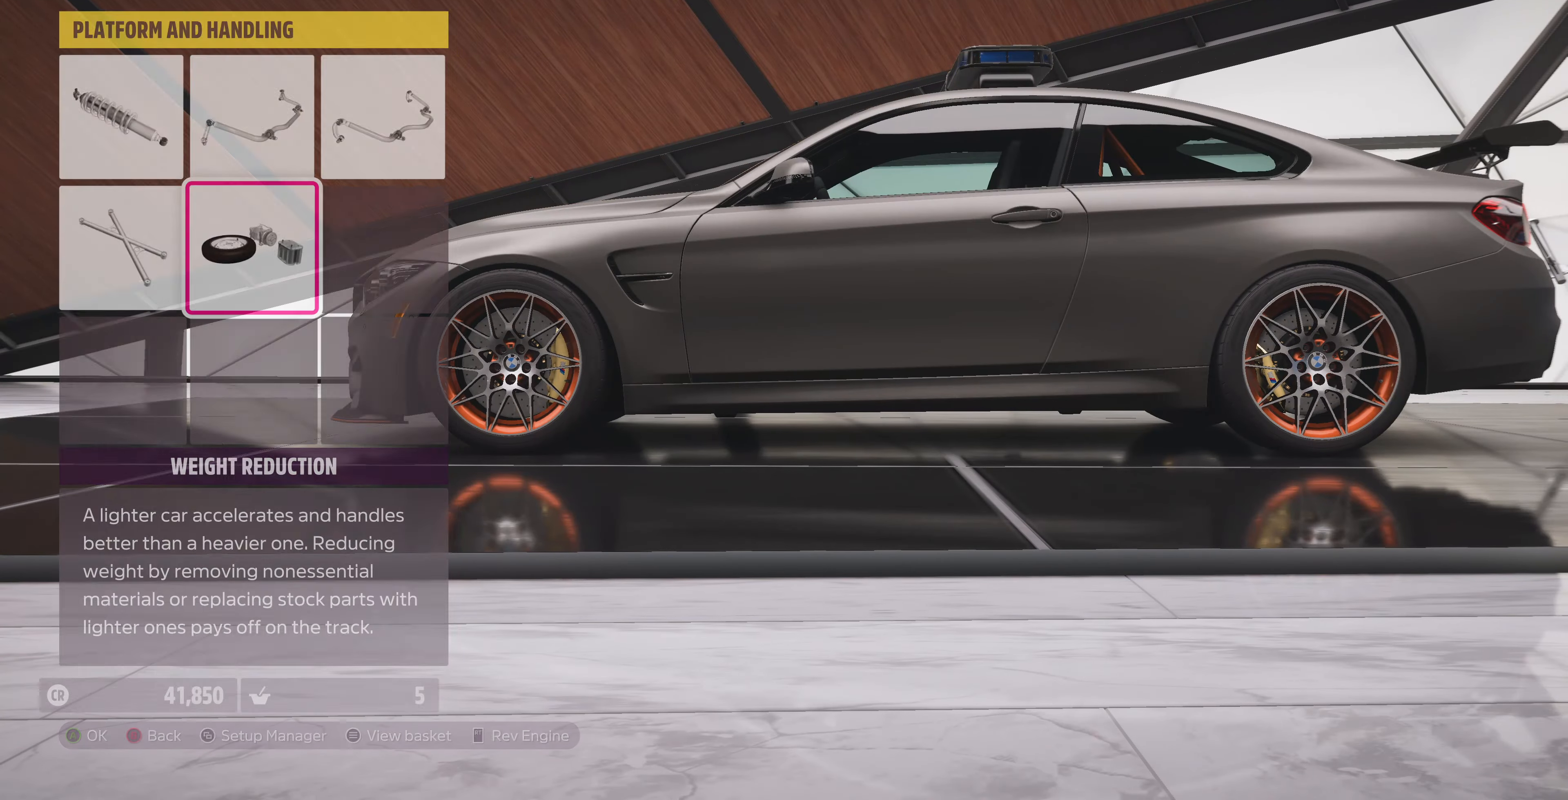
{"buttons": [], "left_stick": "center", "right_stick": "center", "events": []}
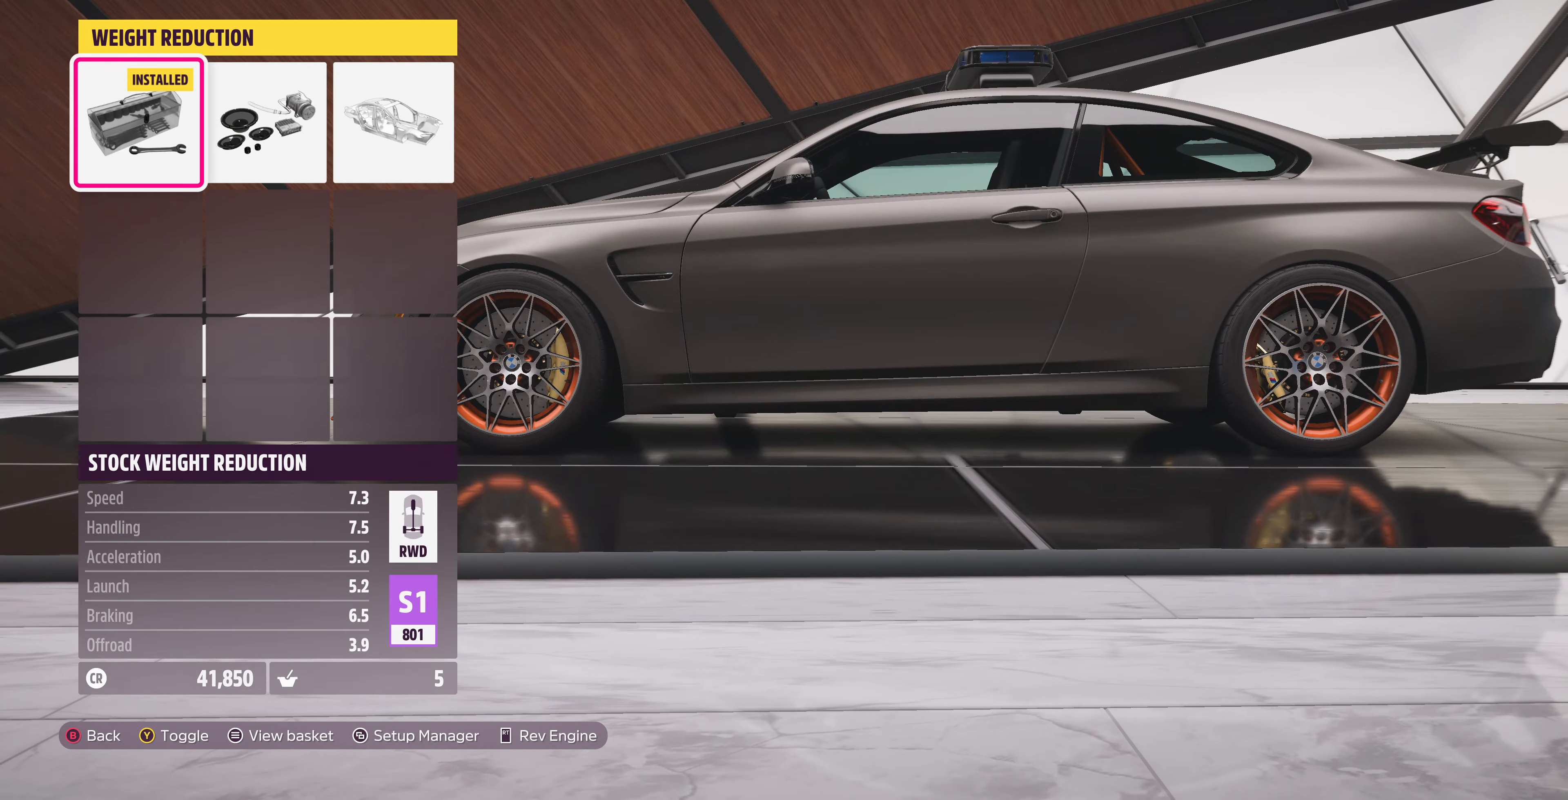
{"buttons": ["DPAD_RIGHT"], "left_stick": "center", "right_stick": "center", "events": [[400, "DPAD_RIGHT", "down"]]}
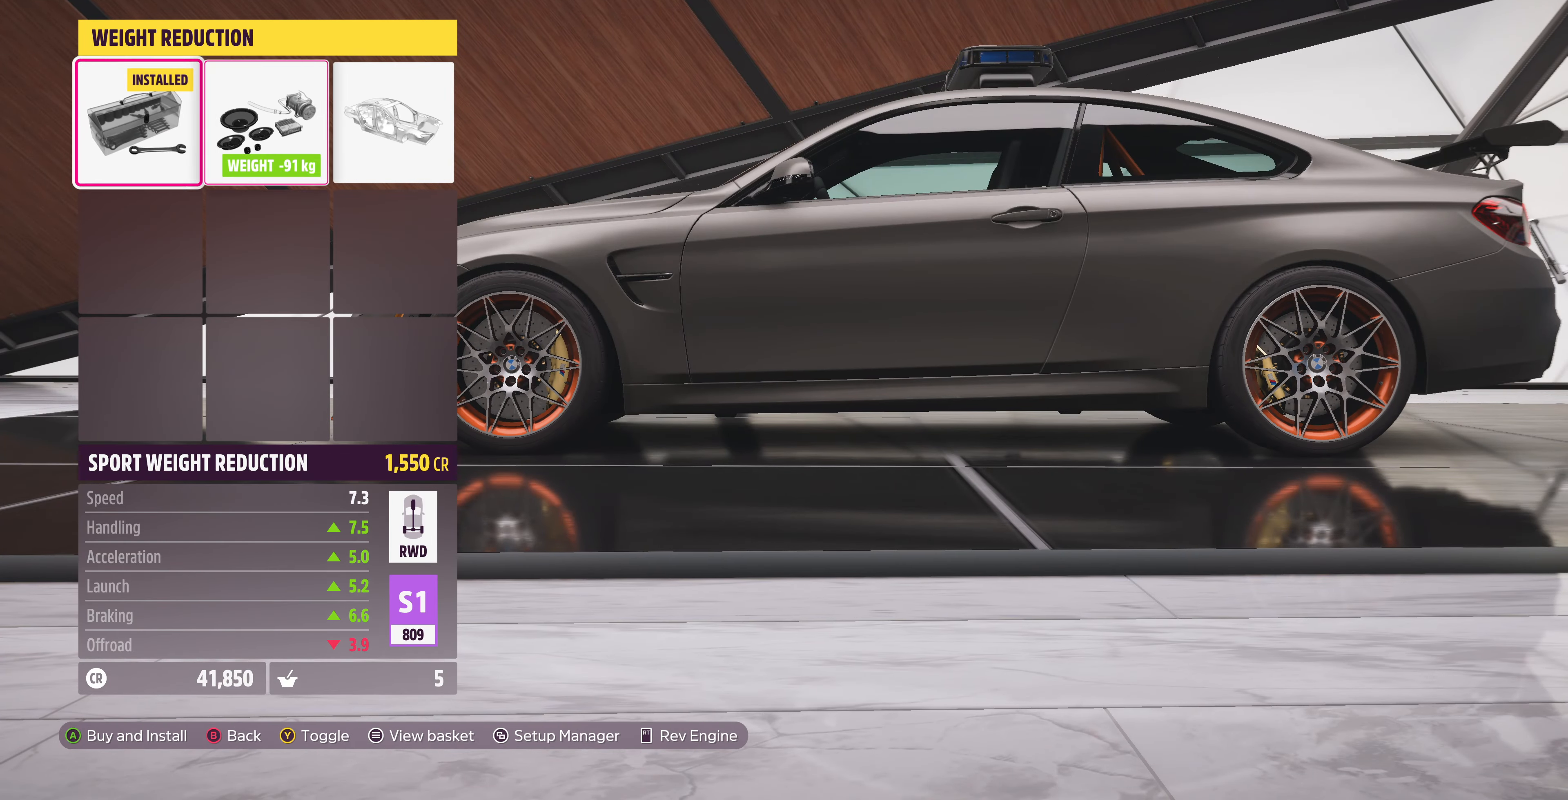
{"buttons": ["CIRCLE"], "left_stick": "center", "right_stick": "center", "events": [[34, "DPAD_RIGHT", "up"], [167, "DPAD_RIGHT", "down"], [334, "DPAD_RIGHT", "up"], [400, "CIRCLE", "down"]]}
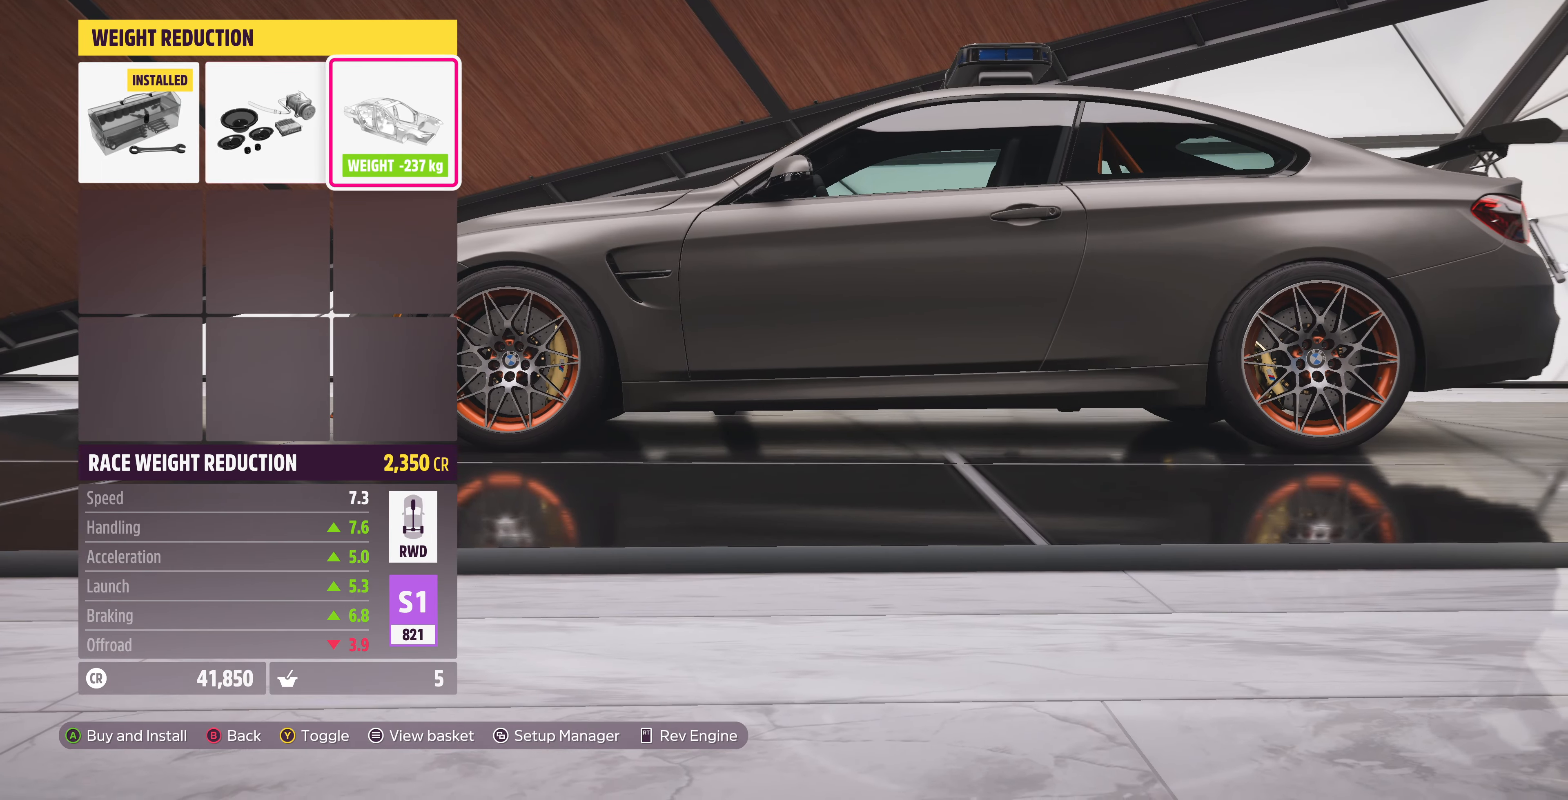
{"buttons": ["CIRCLE"], "left_stick": "center", "right_stick": "center", "events": [[34, "CIRCLE", "up"], [500, "CIRCLE", "down"]]}
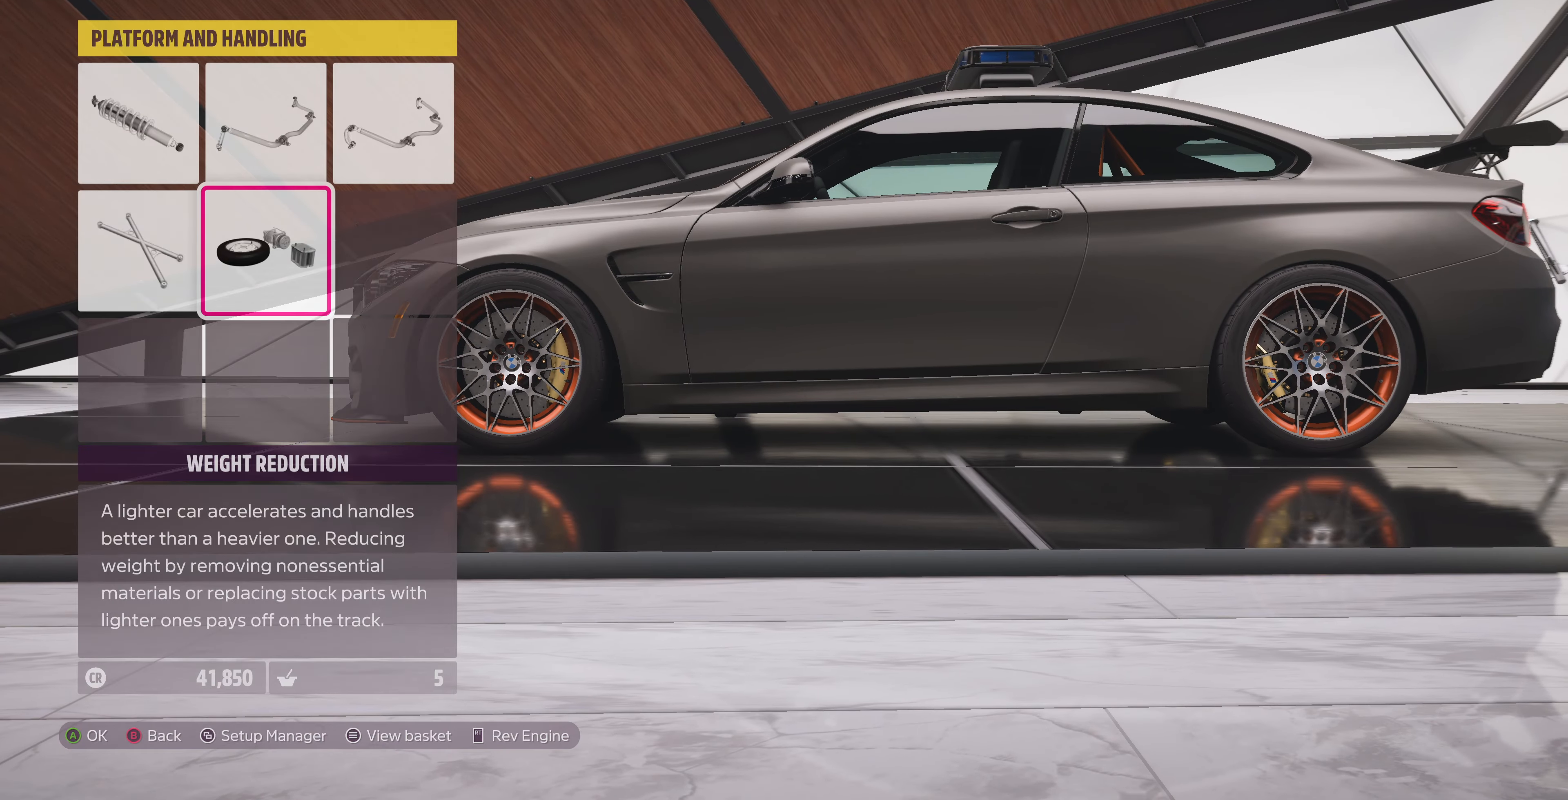
{"buttons": [], "left_stick": "center", "right_stick": "center", "events": [[134, "CIRCLE", "up"]]}
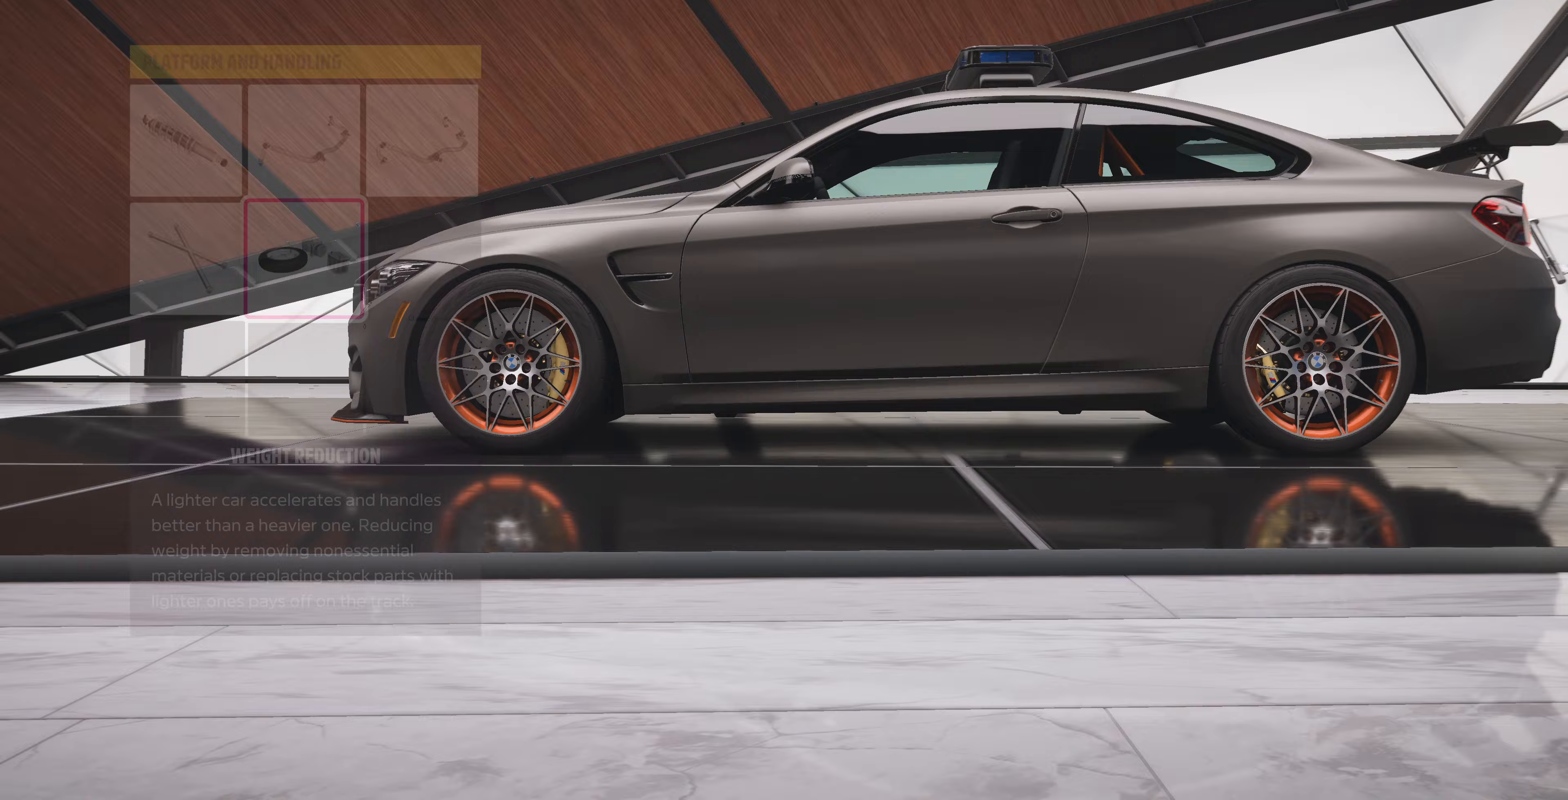
{"buttons": [], "left_stick": "center", "right_stick": "center", "events": []}
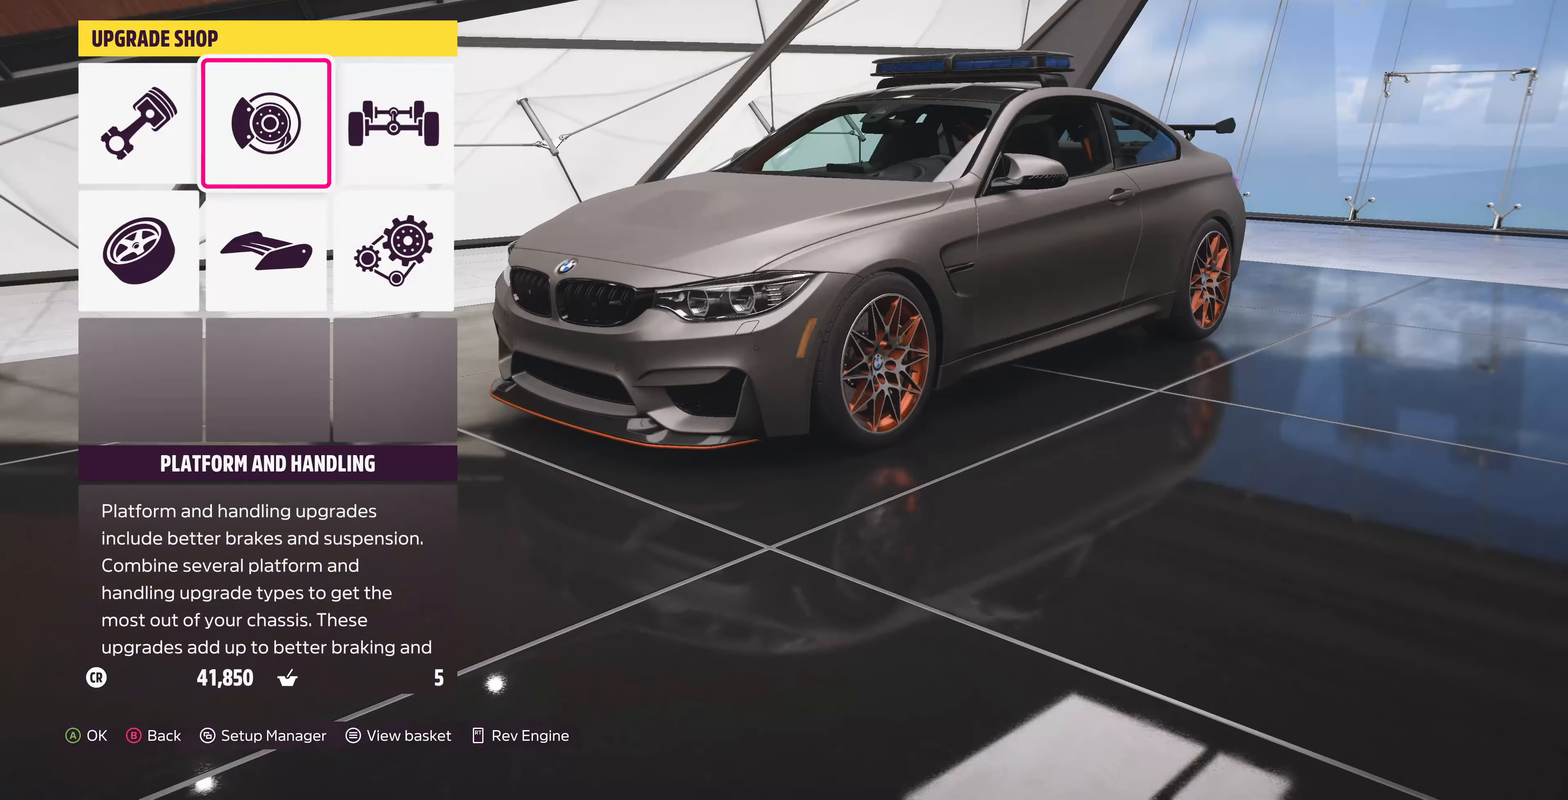
{"buttons": ["DPAD_RIGHT"], "left_stick": "center", "right_stick": "center", "events": [[433, "DPAD_RIGHT", "down"]]}
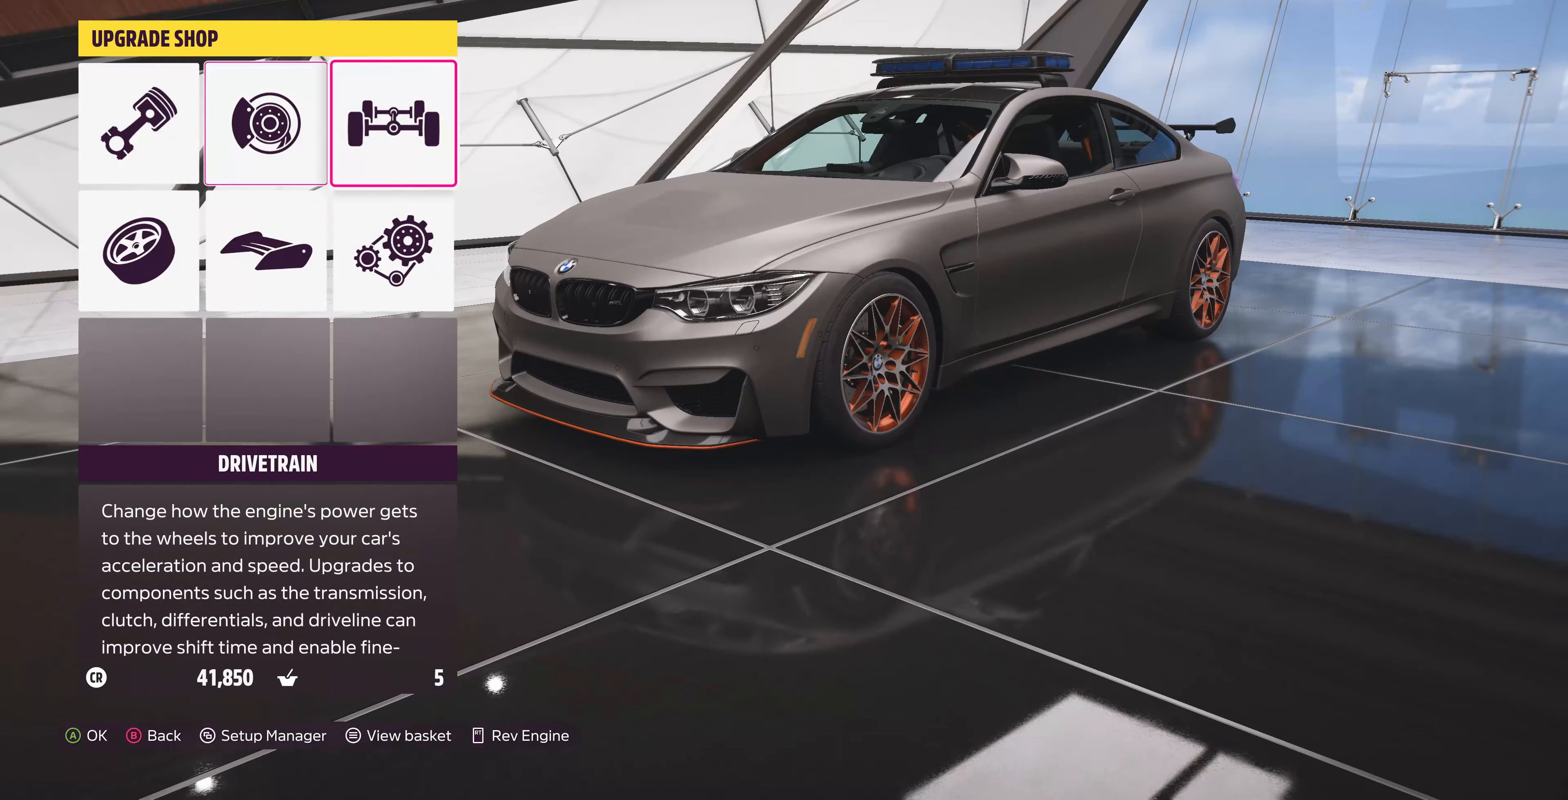
{"buttons": [], "left_stick": "center", "right_stick": "center", "events": [[67, "DPAD_RIGHT", "up"], [100, "CROSS", "down"], [233, "CROSS", "up"]]}
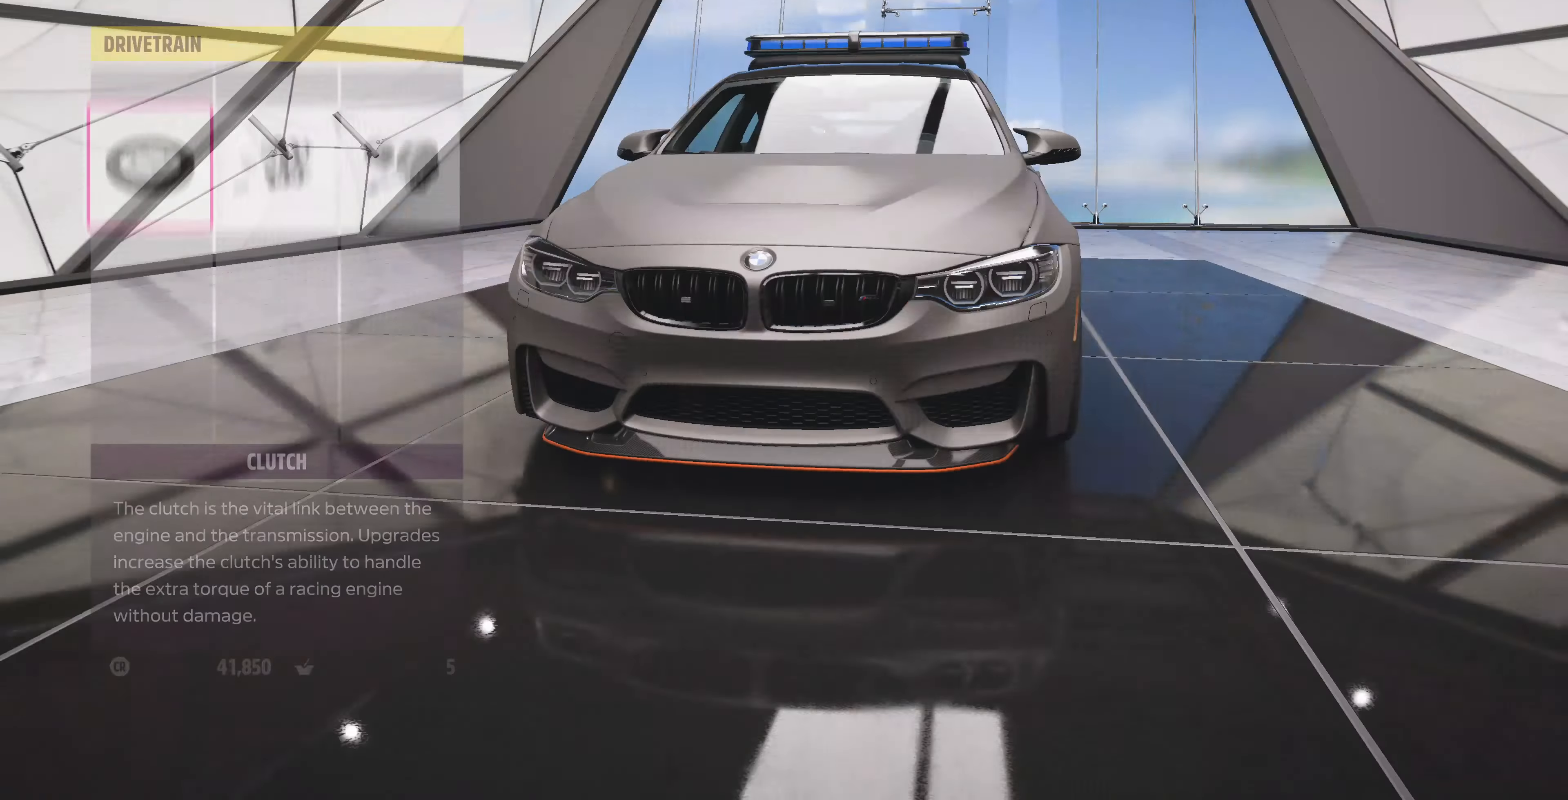
{"buttons": ["CROSS"], "left_stick": "center", "right_stick": "center", "events": [[233, "DPAD_RIGHT", "down"], [333, "DPAD_RIGHT", "up"], [400, "CROSS", "down"]]}
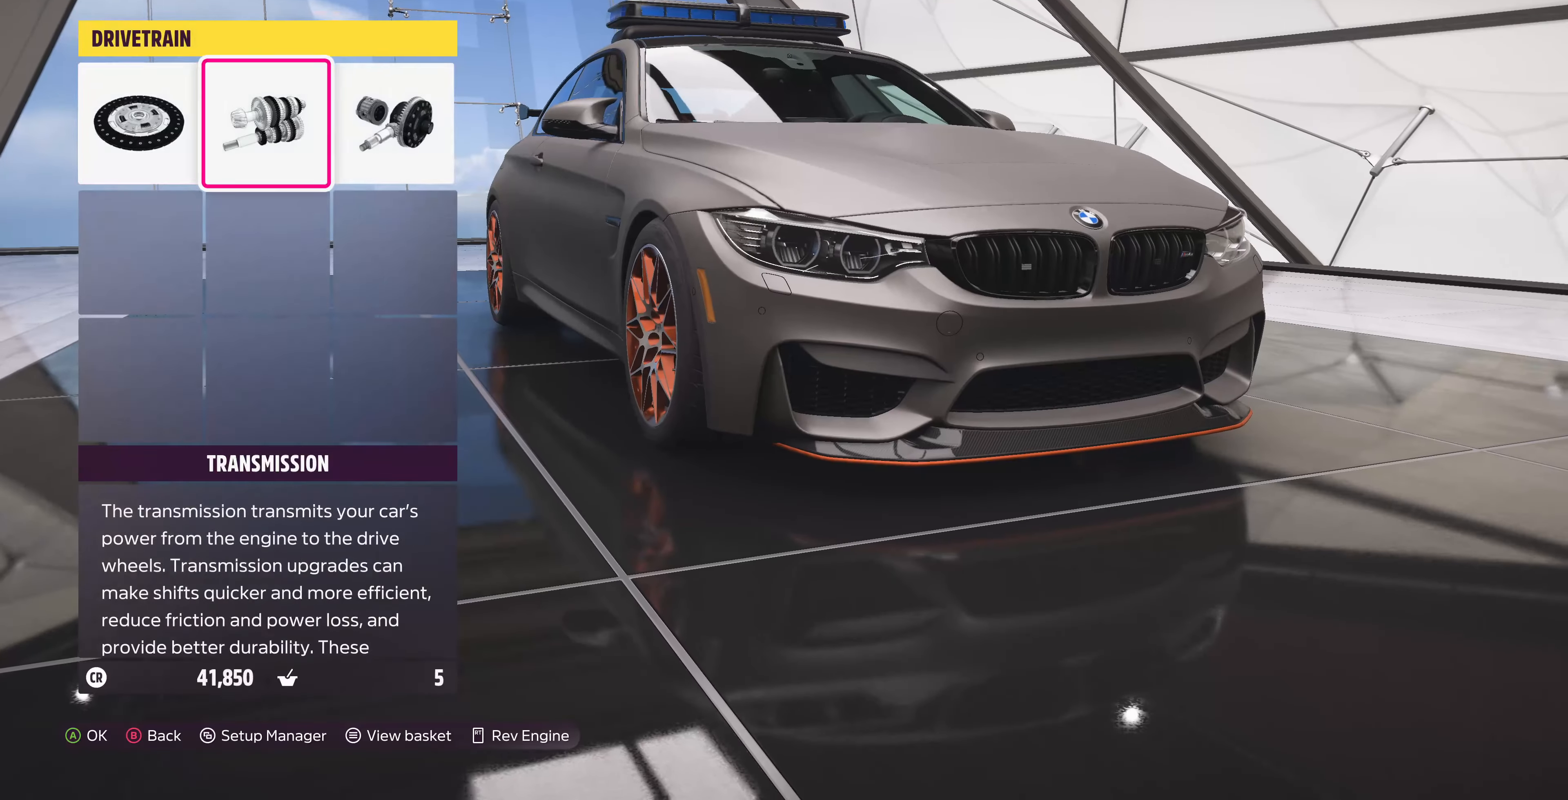
{"buttons": [], "left_stick": "center", "right_stick": "center", "events": [[33, "CROSS", "up"]]}
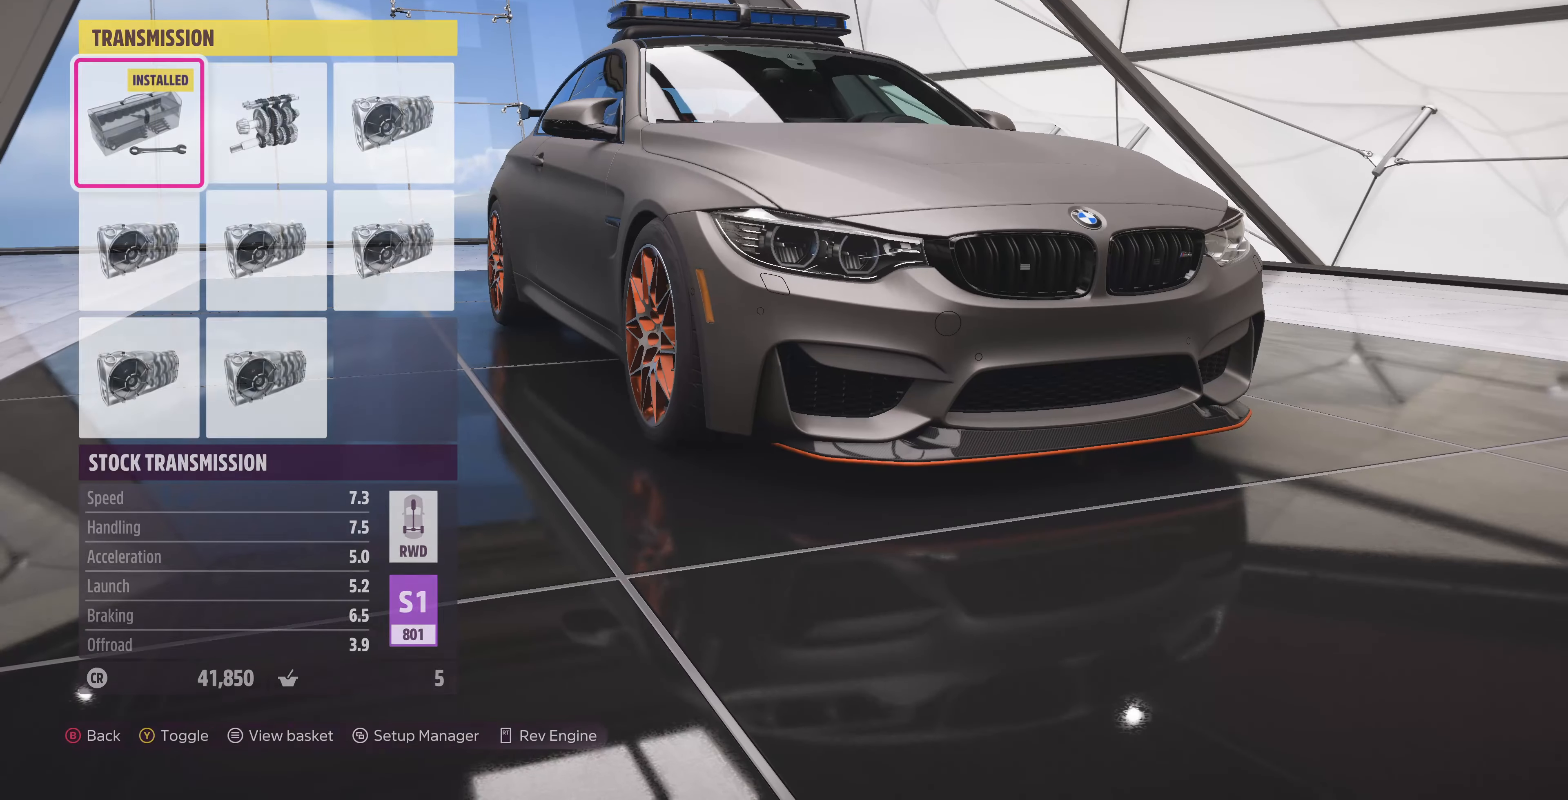
{"buttons": ["DPAD_RIGHT"], "left_stick": "center", "right_stick": "center", "events": [[200, "DPAD_RIGHT", "down"], [333, "DPAD_RIGHT", "up"], [500, "DPAD_RIGHT", "down"]]}